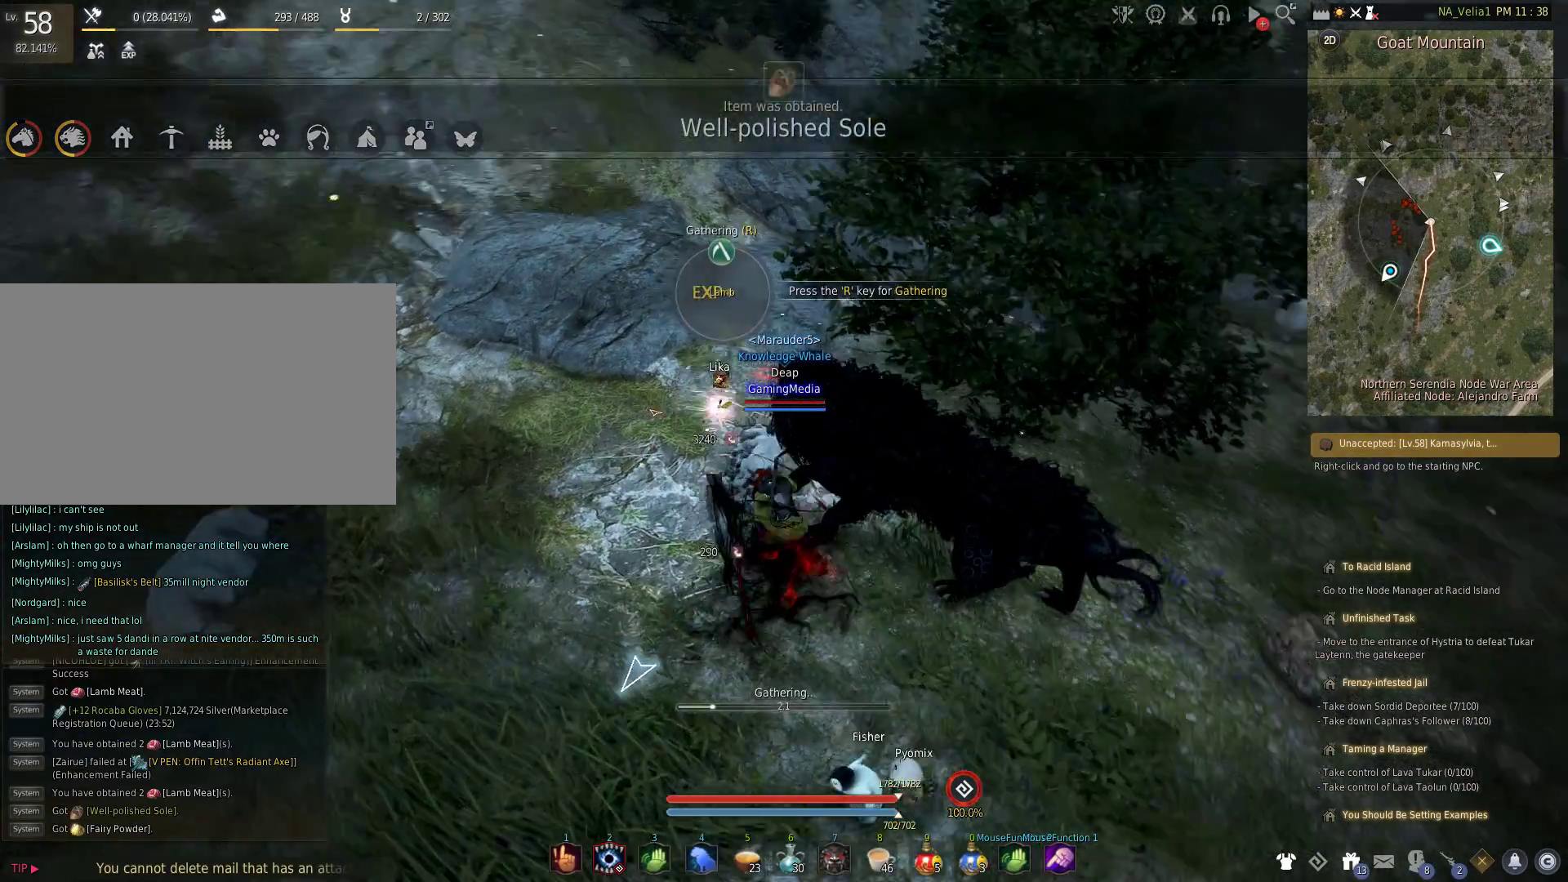
Gameplay with keyboard and mouse; each line is a JSON object with the keys held at the frame after it. "events" lists presses ("down") and releases ("up") of "1", "2", "3", "4", "5", "a", "alt", "c", "caps_lock", "ctrl", "d", "e", "f", "g", "q", "r", "s", "shift", "space", "t", "tab", "v", "w", "x" and "z" between this image and that frame as [ms after this image, input, new state], when the widget could be followed in between. No other keys are recorded. Mouse buttons are not recorded. Not read: mouse_move.
{"keys": [], "events": []}
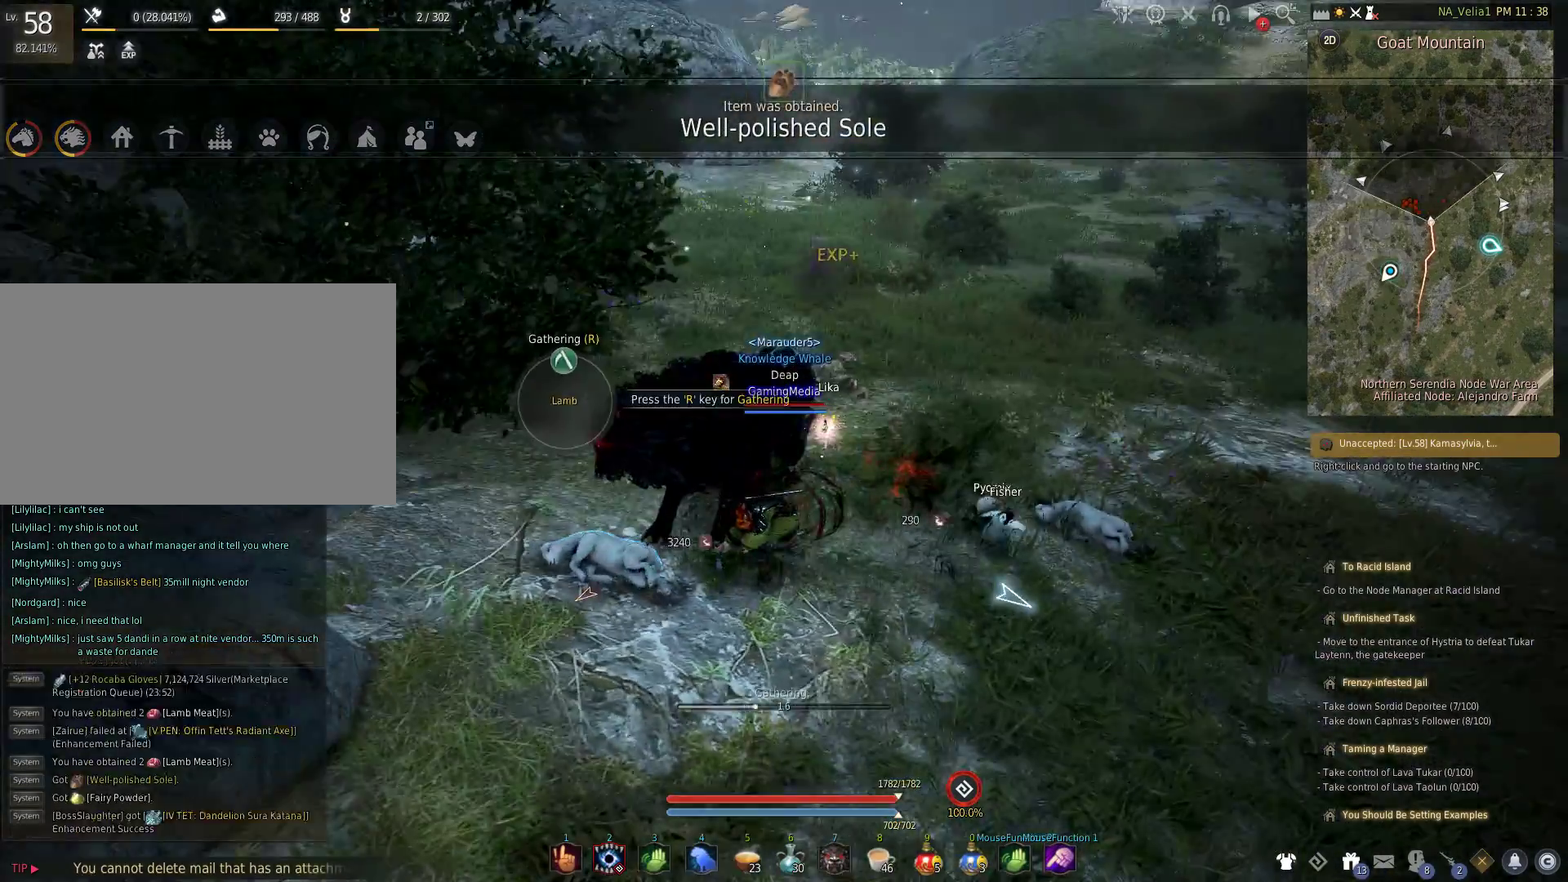
{"keys": [], "events": []}
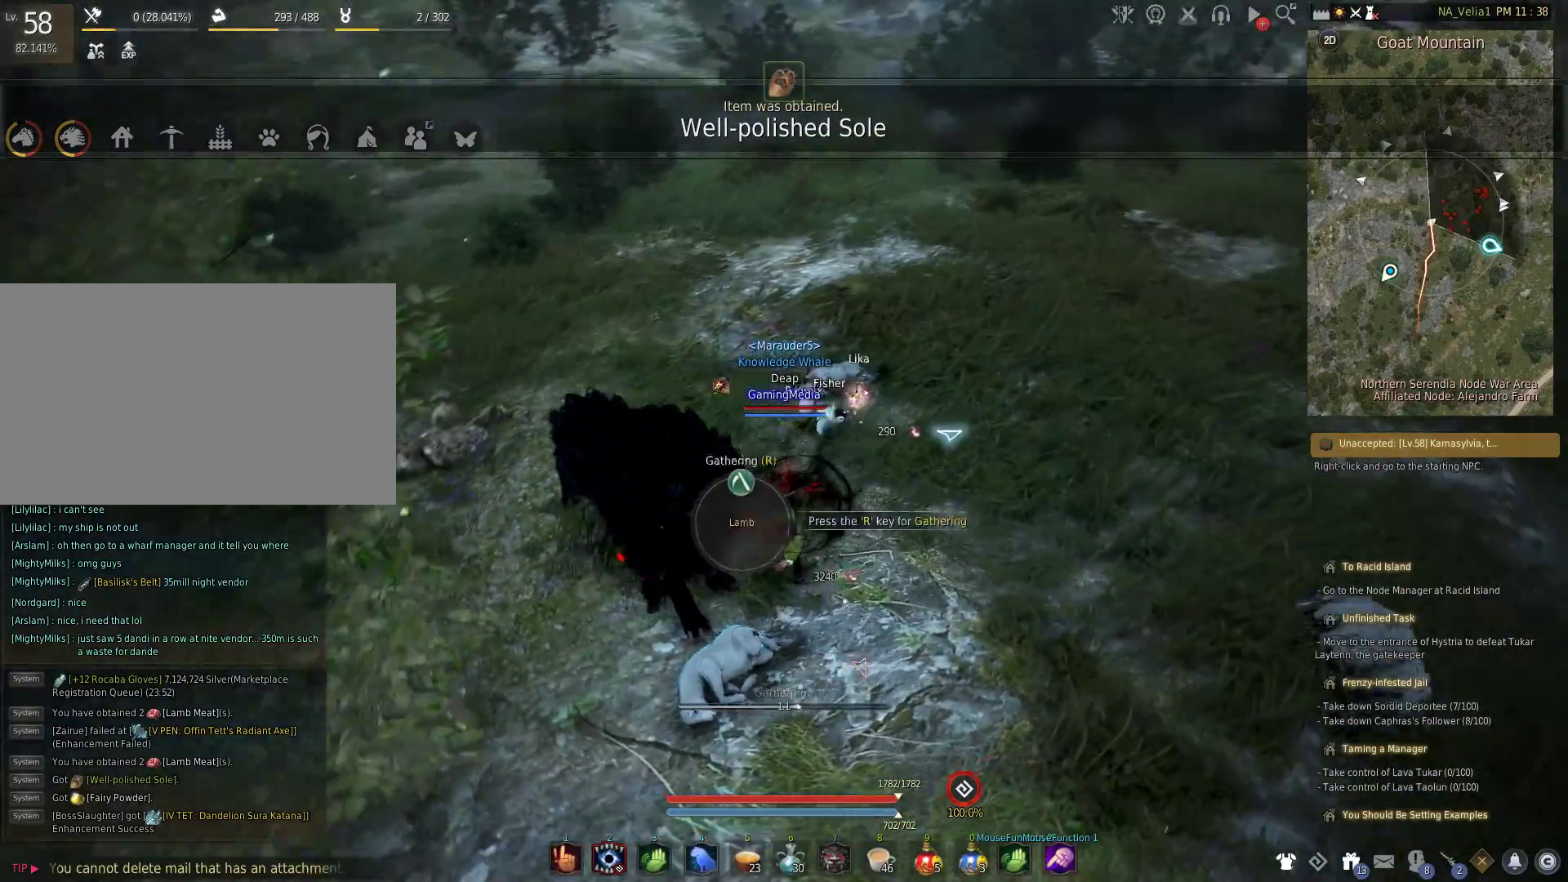
{"keys": [], "events": []}
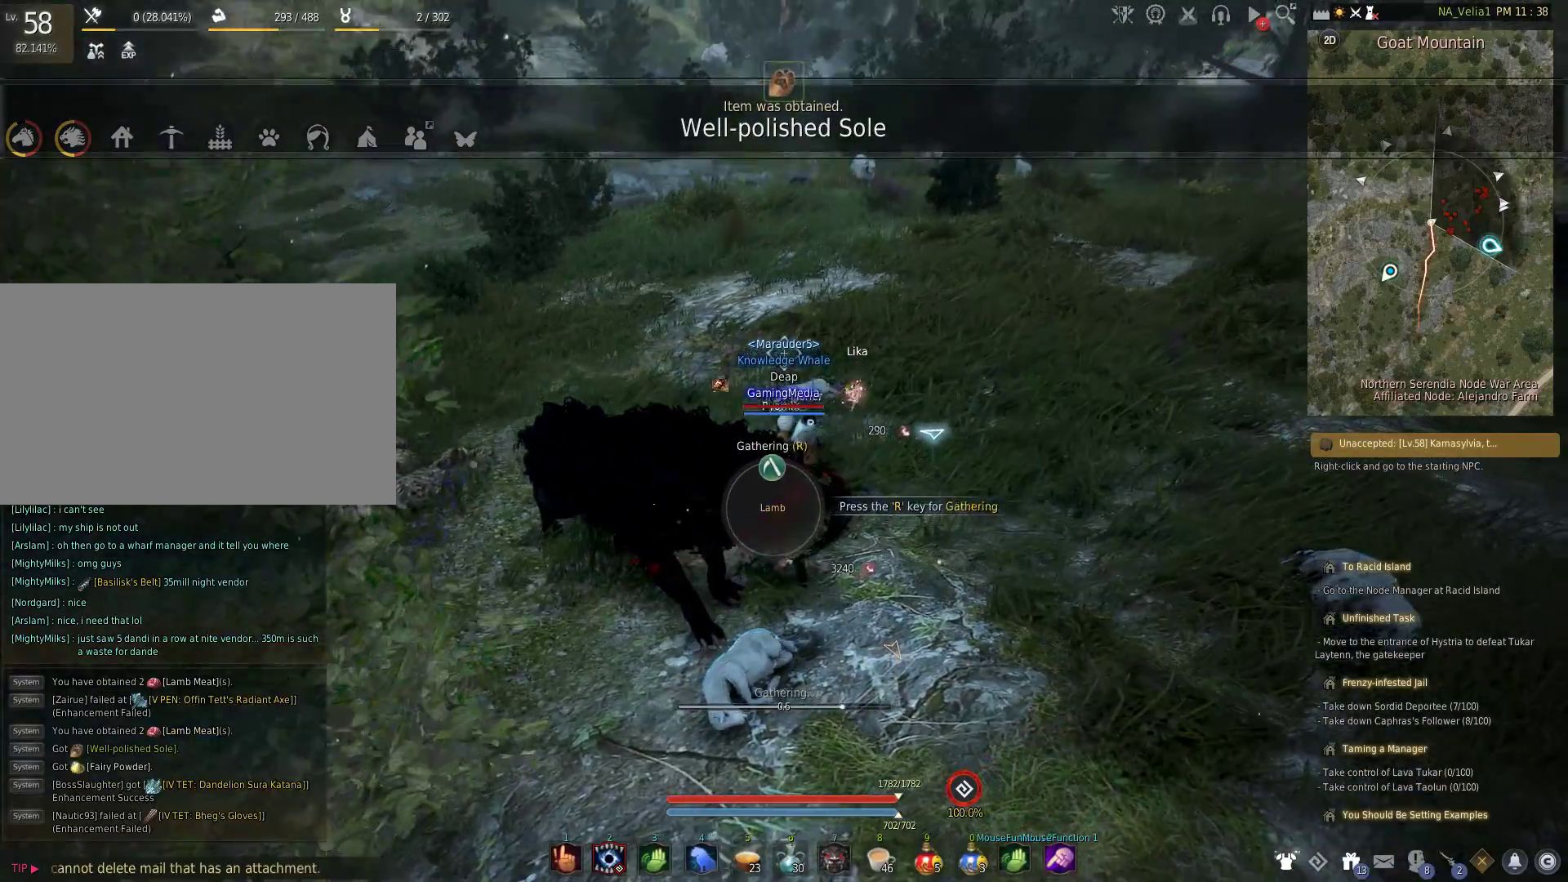
{"keys": [], "events": []}
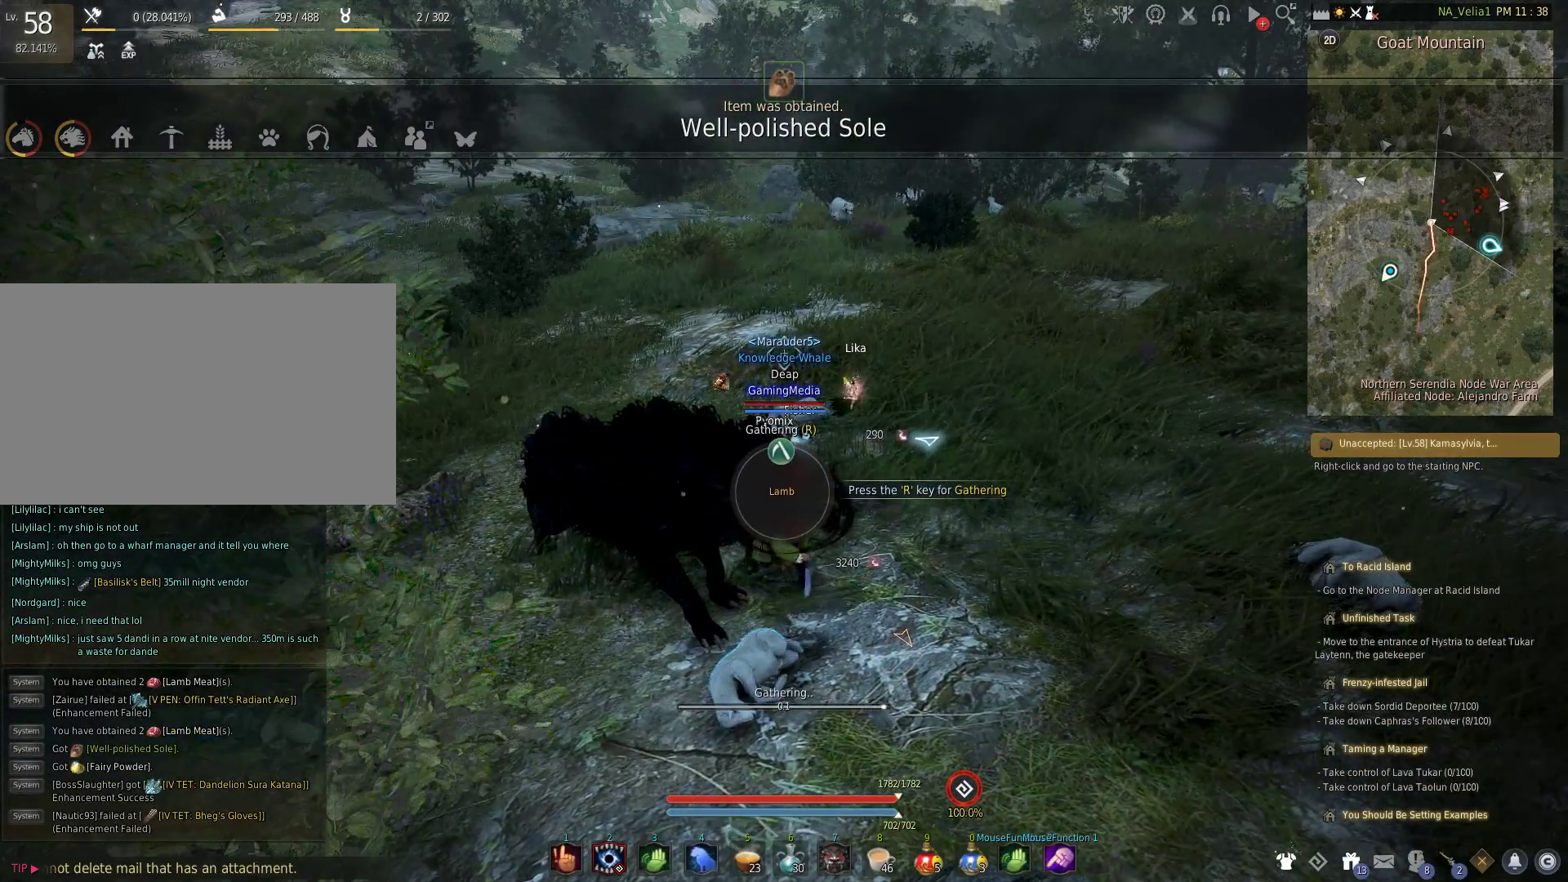
{"keys": [], "events": []}
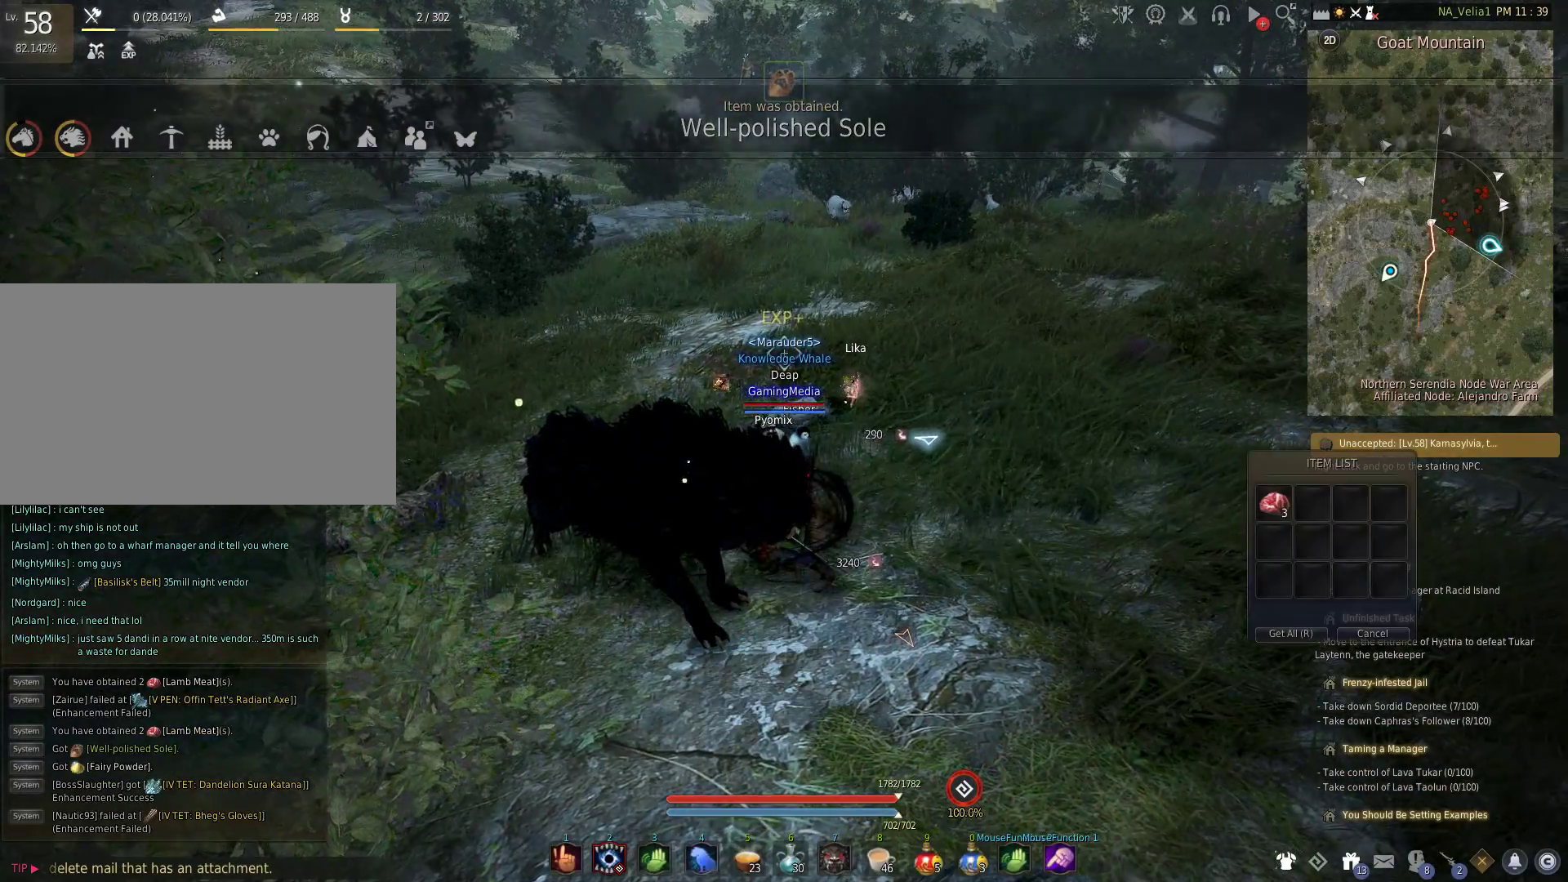
{"keys": ["w"], "events": [[150, "r", "down"], [300, "w", "down"], [333, "r", "up"]]}
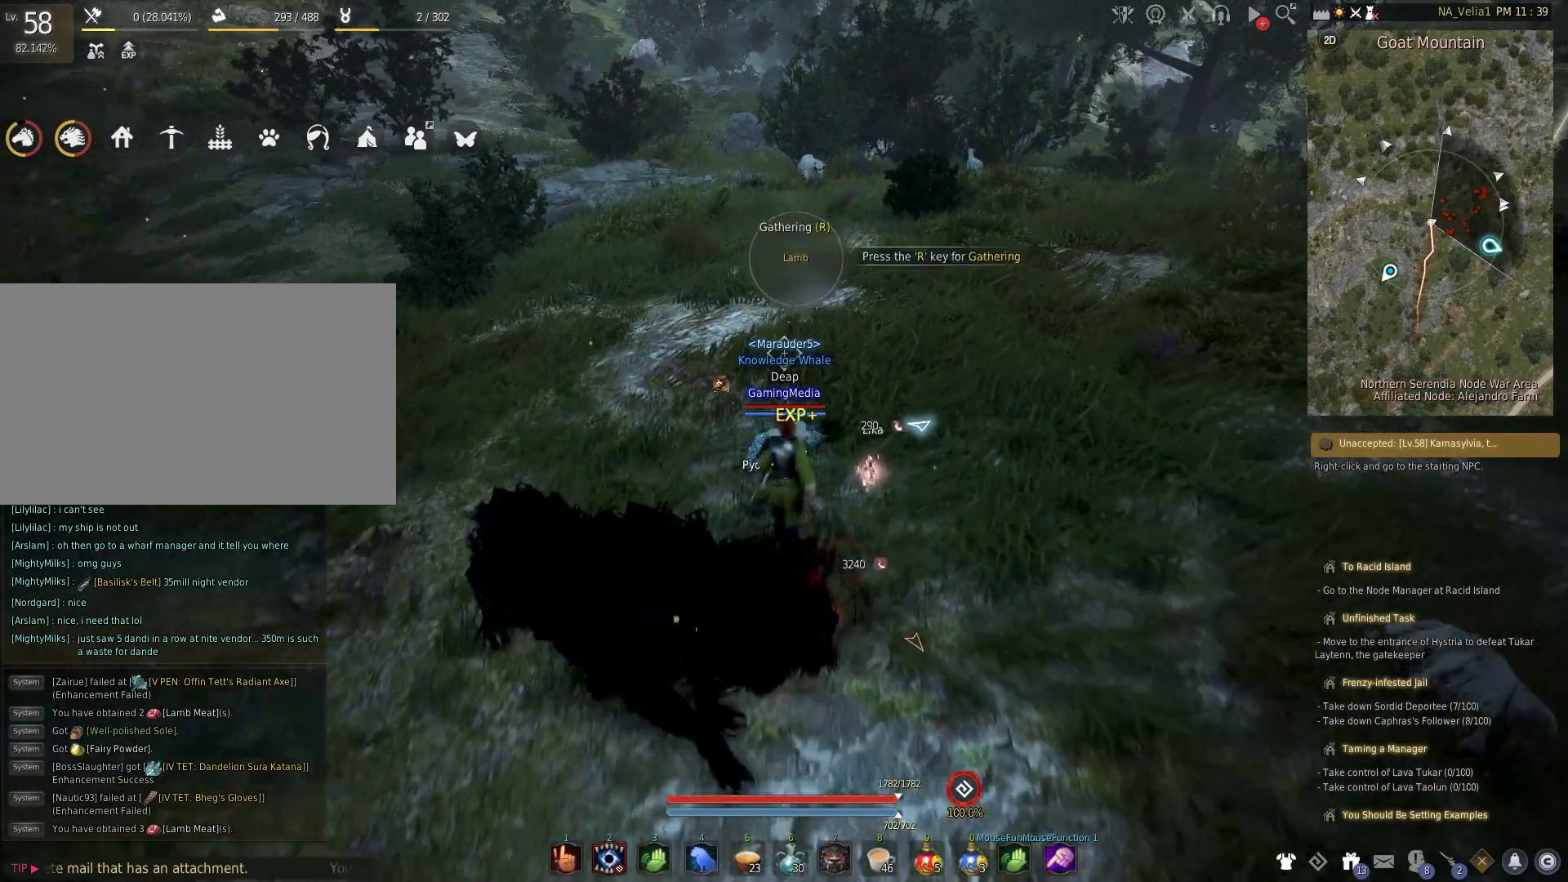
{"keys": [], "events": [[67, "r", "down"], [67, "w", "up"], [267, "r", "up"], [317, "r", "down"], [450, "r", "up"]]}
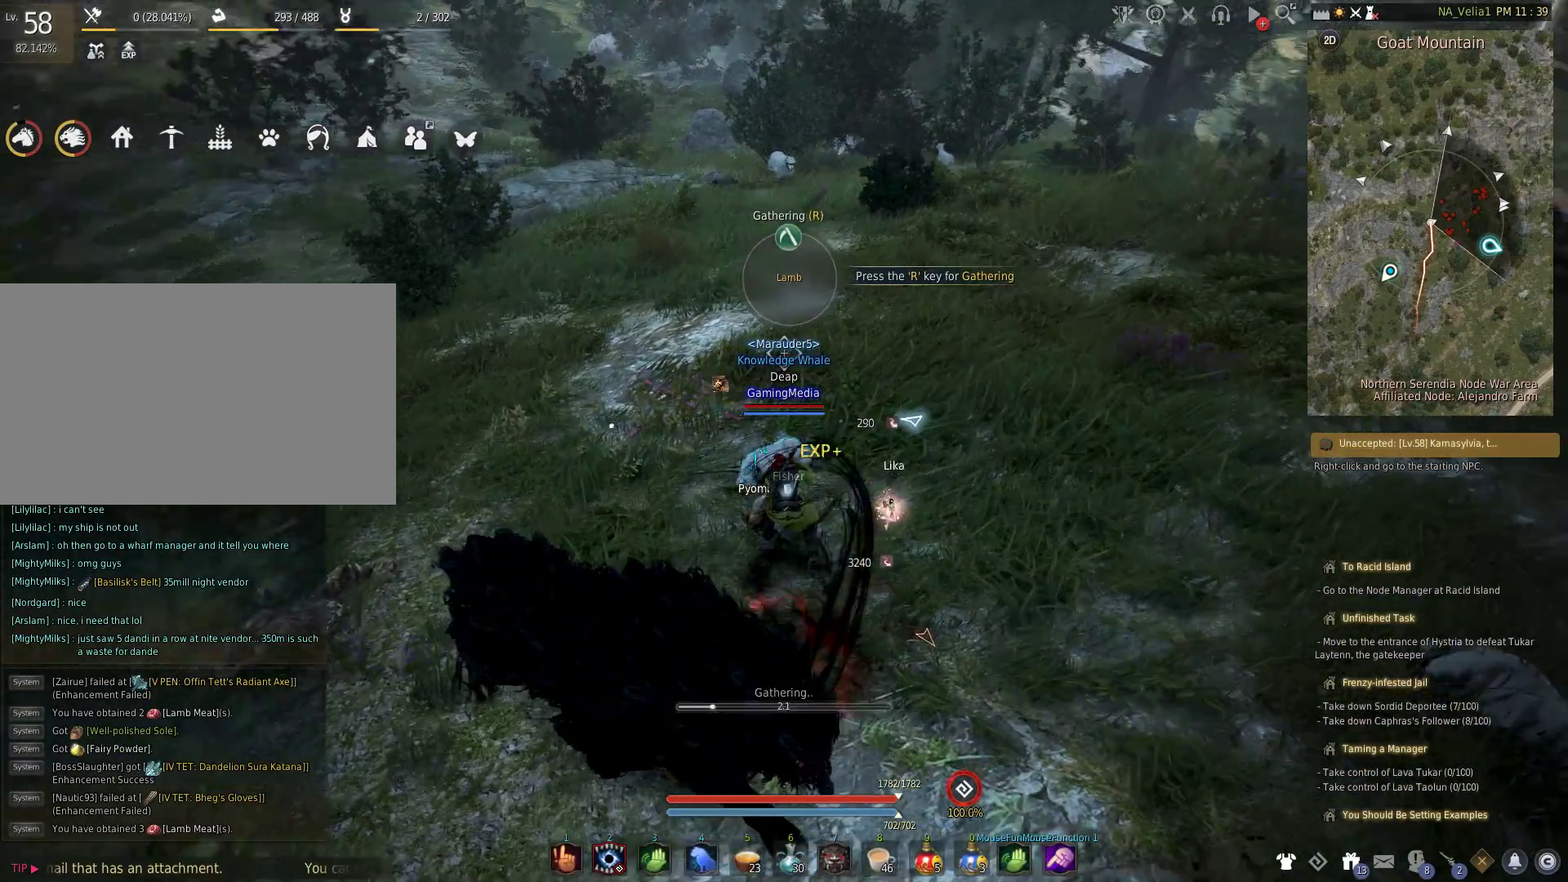
{"keys": [], "events": [[50, "r", "down"], [133, "r", "up"]]}
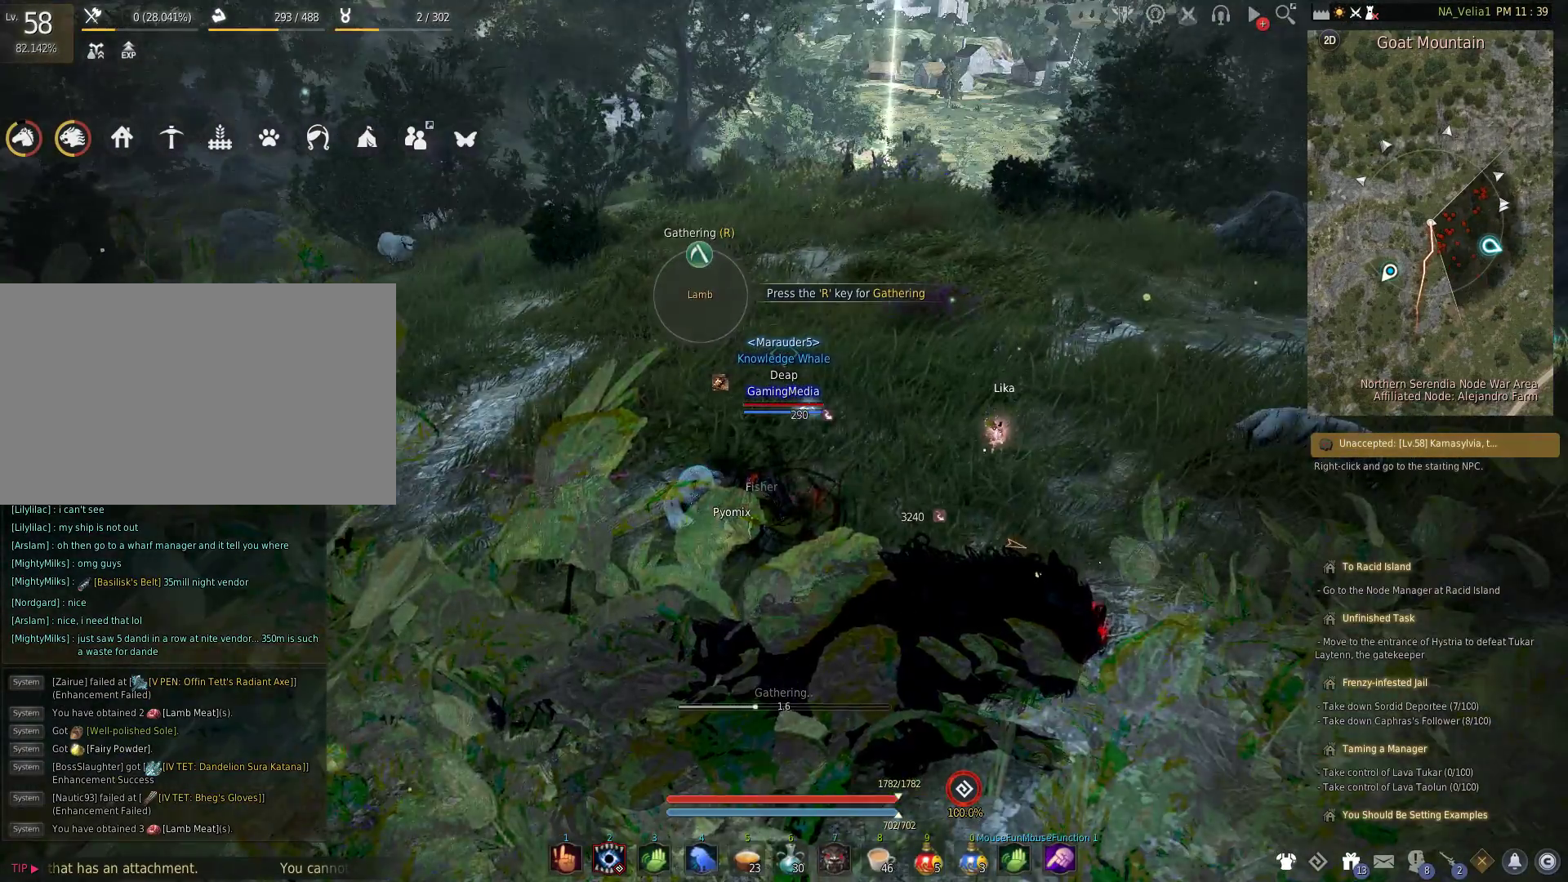
{"keys": [], "events": []}
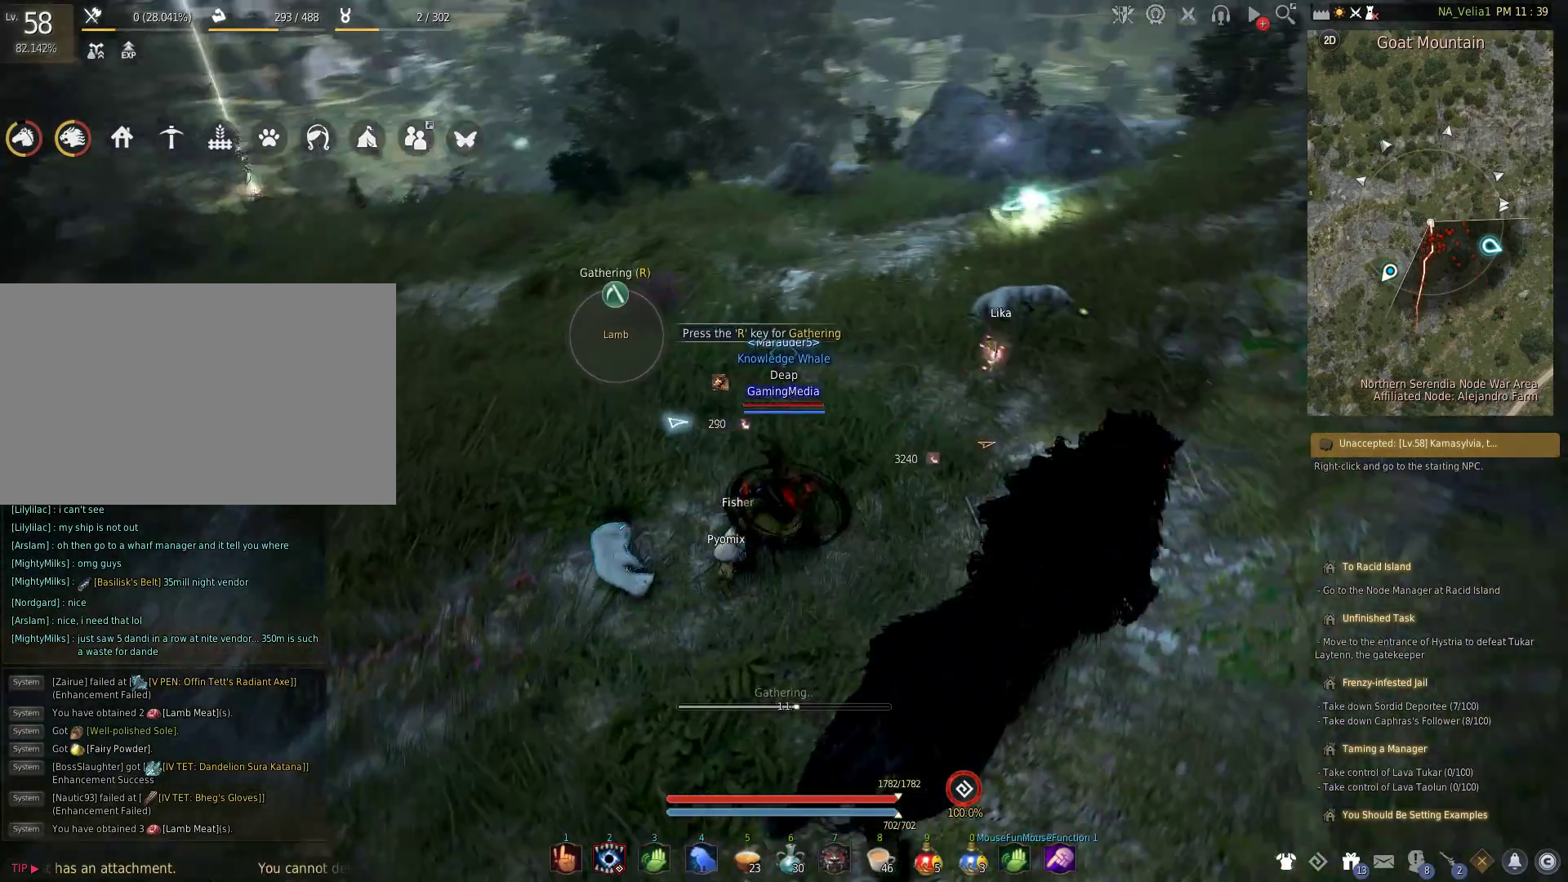
{"keys": [], "events": []}
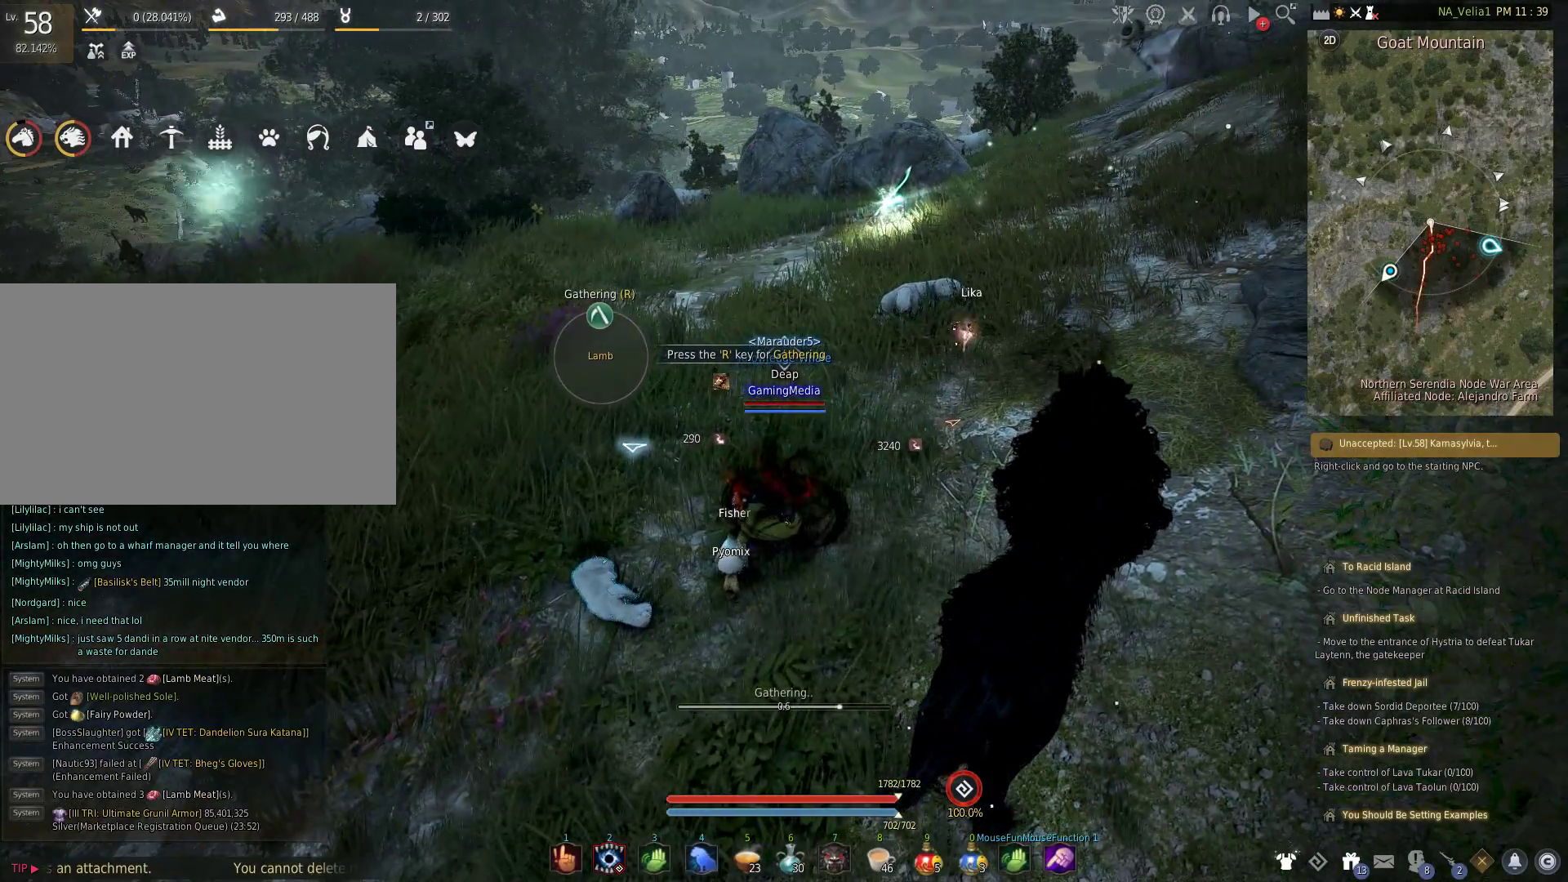
{"keys": [], "events": []}
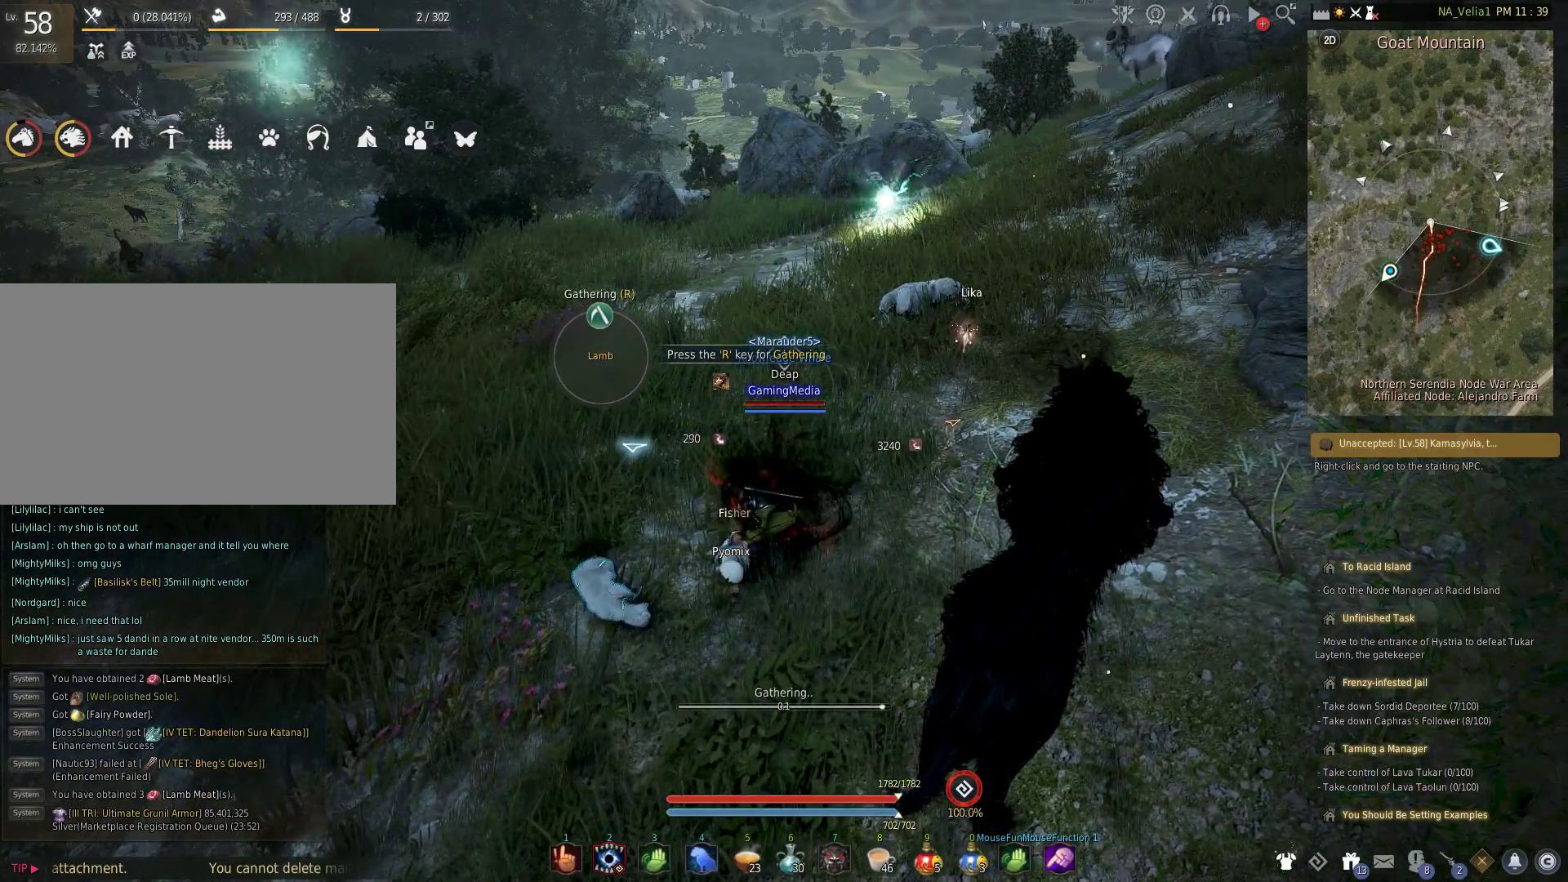
{"keys": ["r"], "events": [[483, "r", "down"]]}
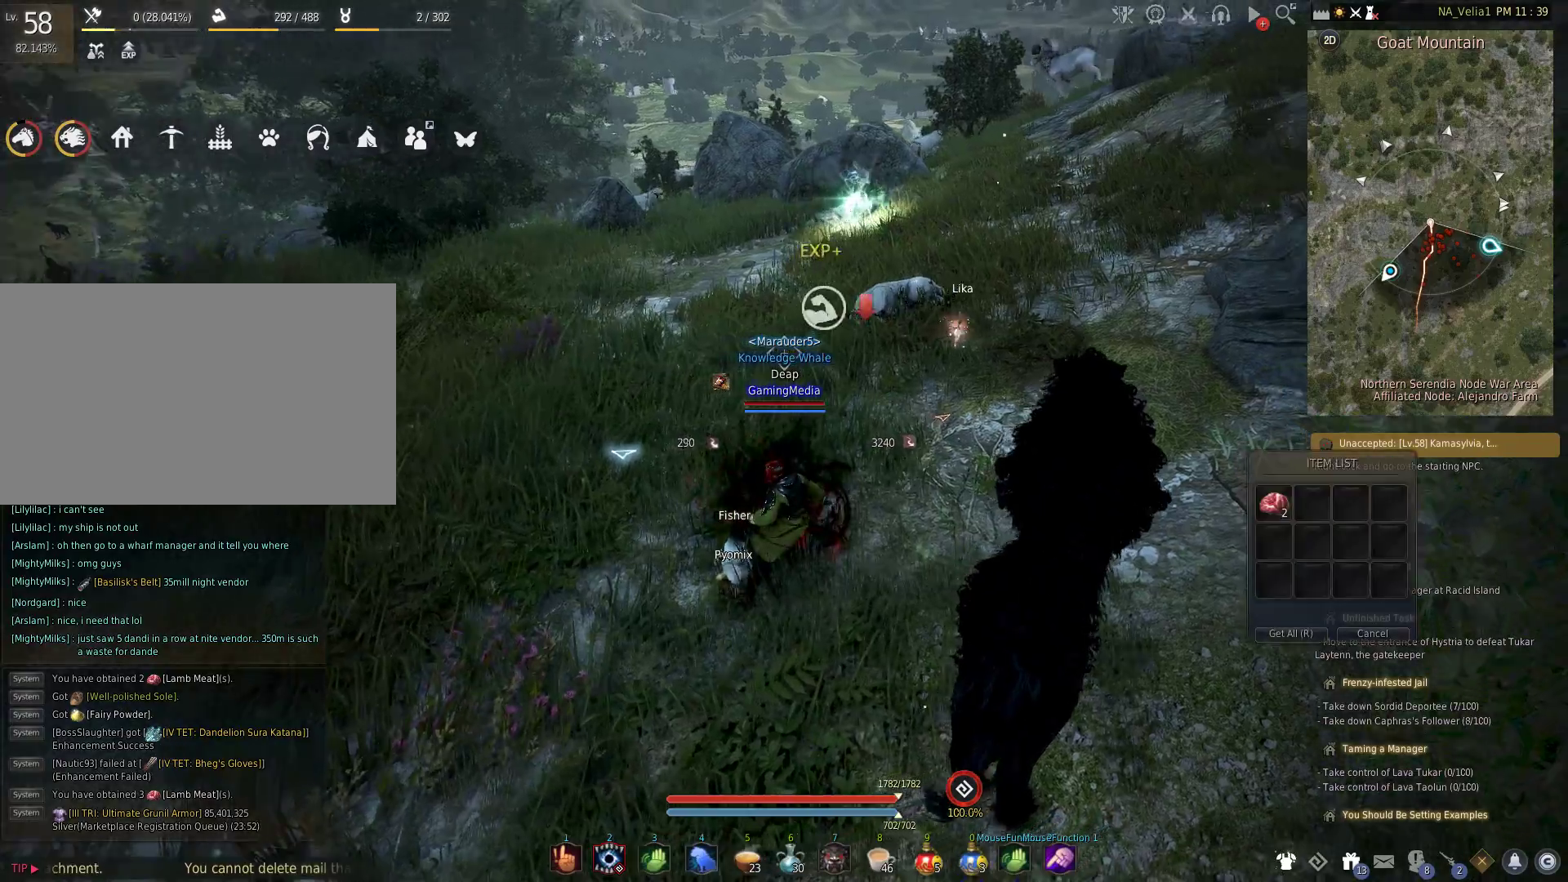
{"keys": ["r"], "events": [[83, "w", "down"], [167, "r", "up"], [400, "r", "down"], [400, "w", "up"]]}
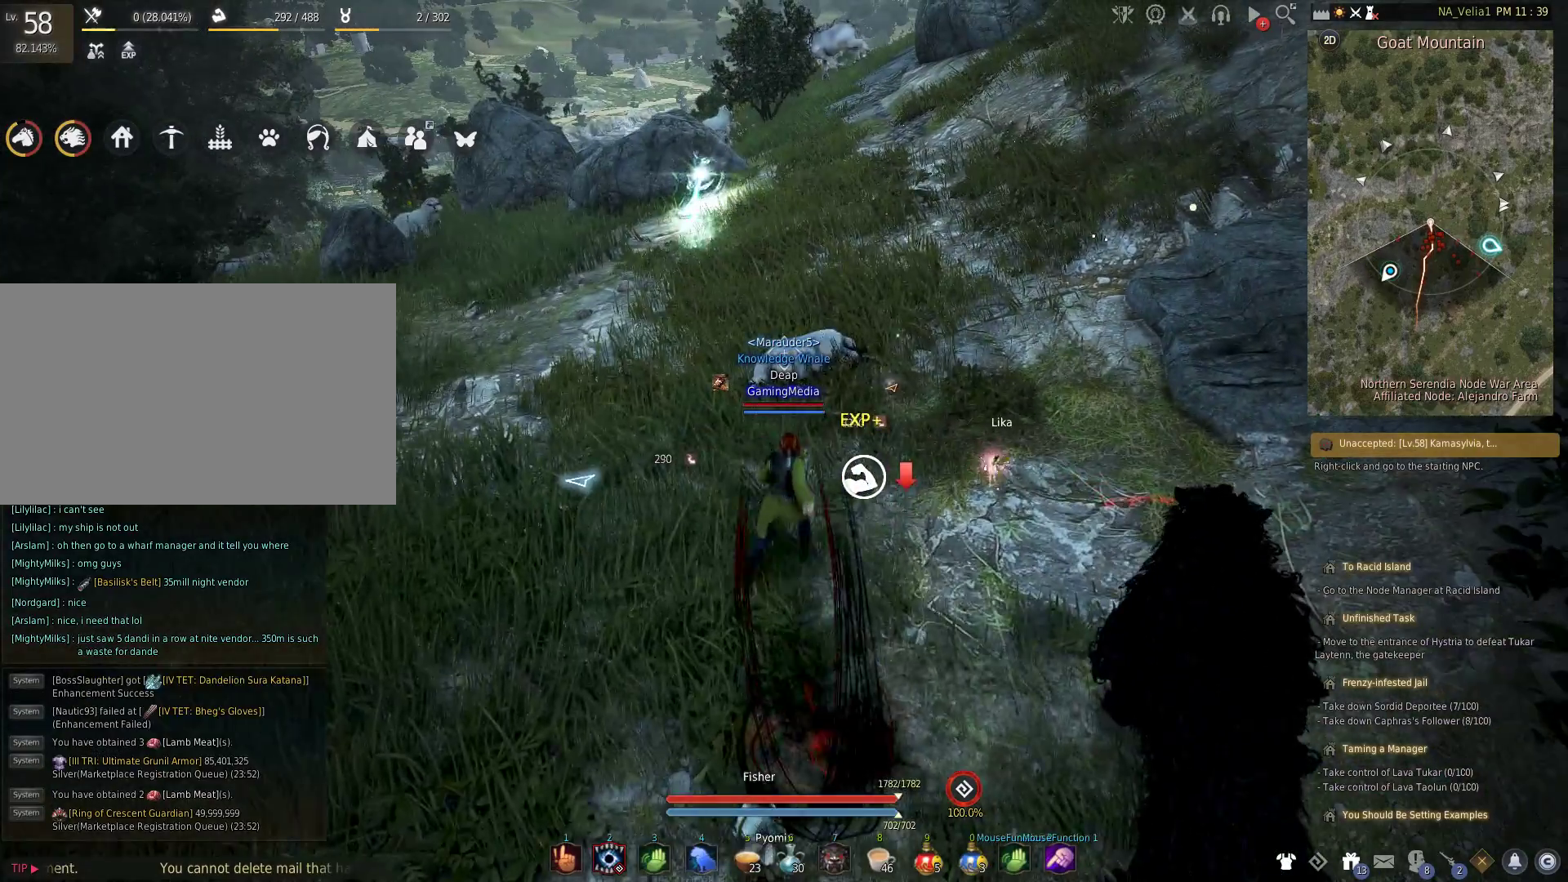
{"keys": ["w"], "events": [[83, "r", "up"], [283, "w", "down"]]}
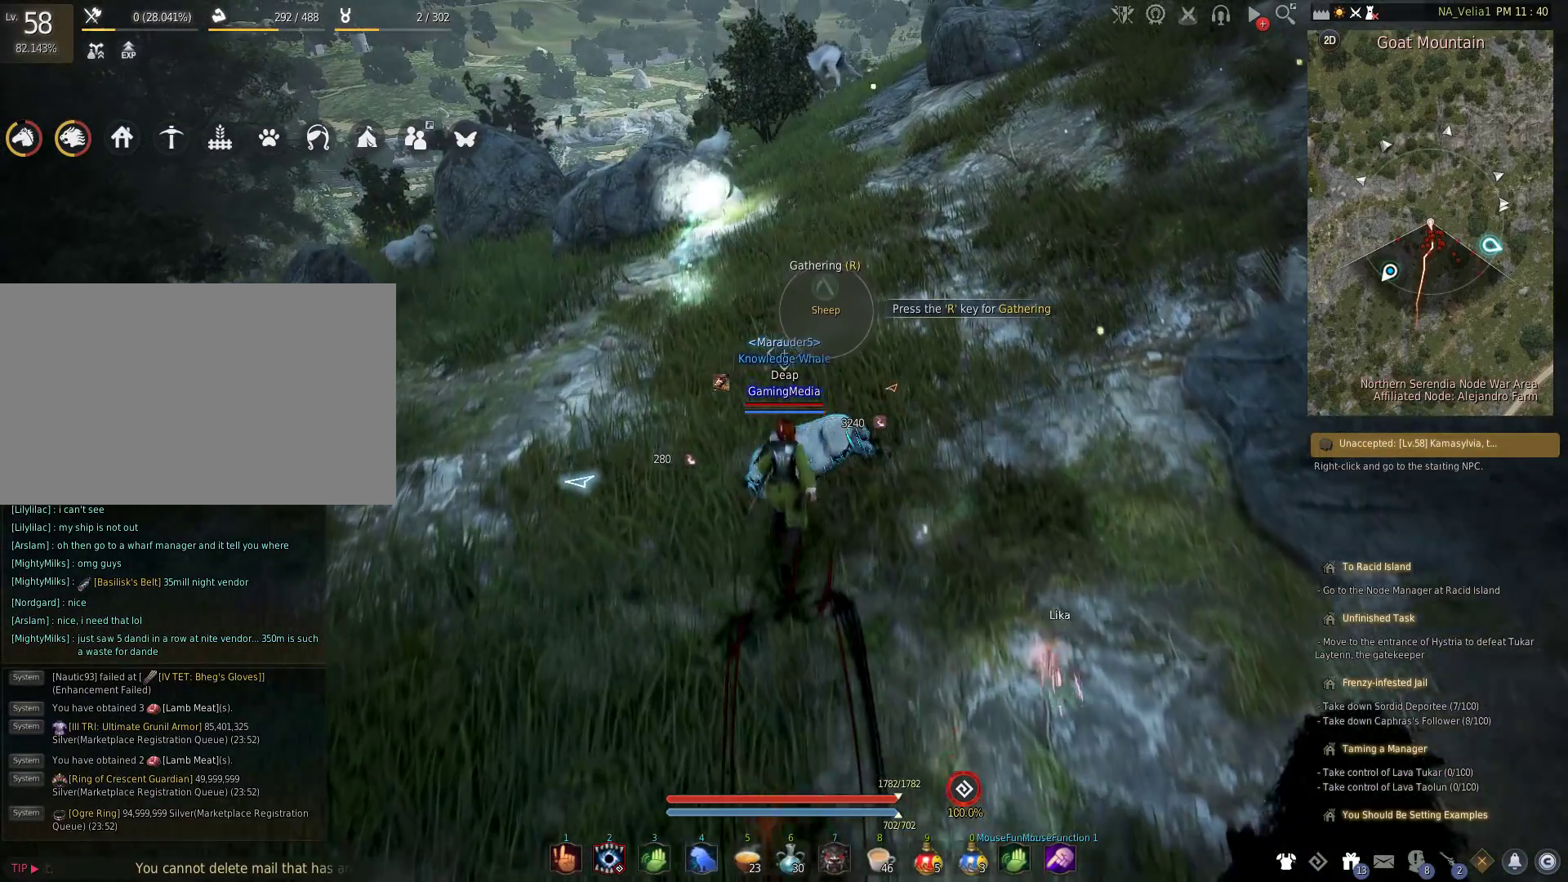
{"keys": [], "events": [[17, "r", "down"], [17, "w", "up"], [150, "r", "up"]]}
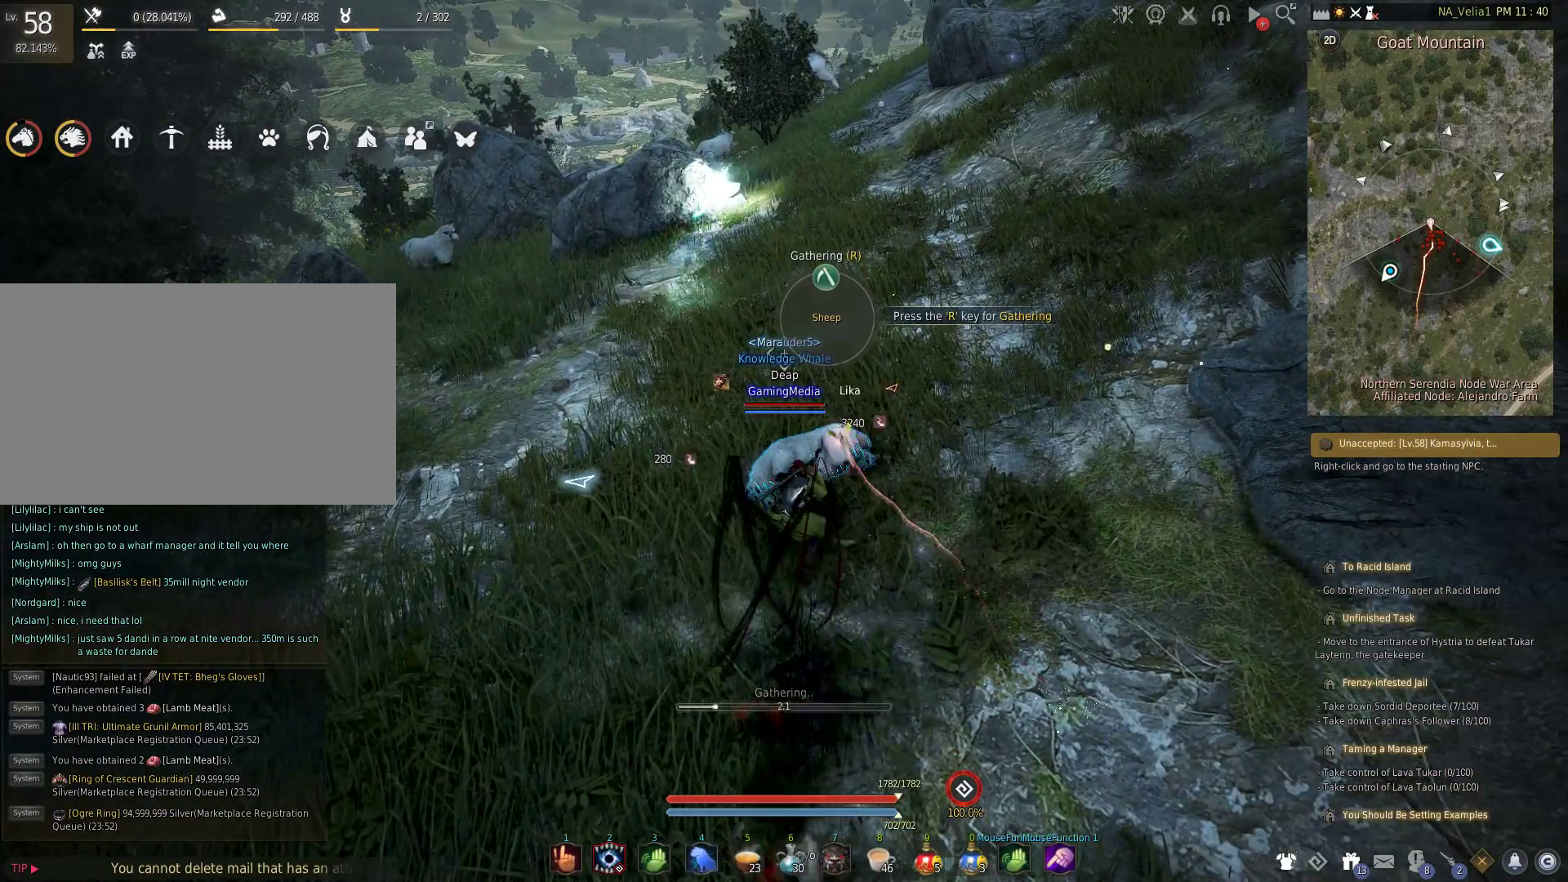
{"keys": [], "events": []}
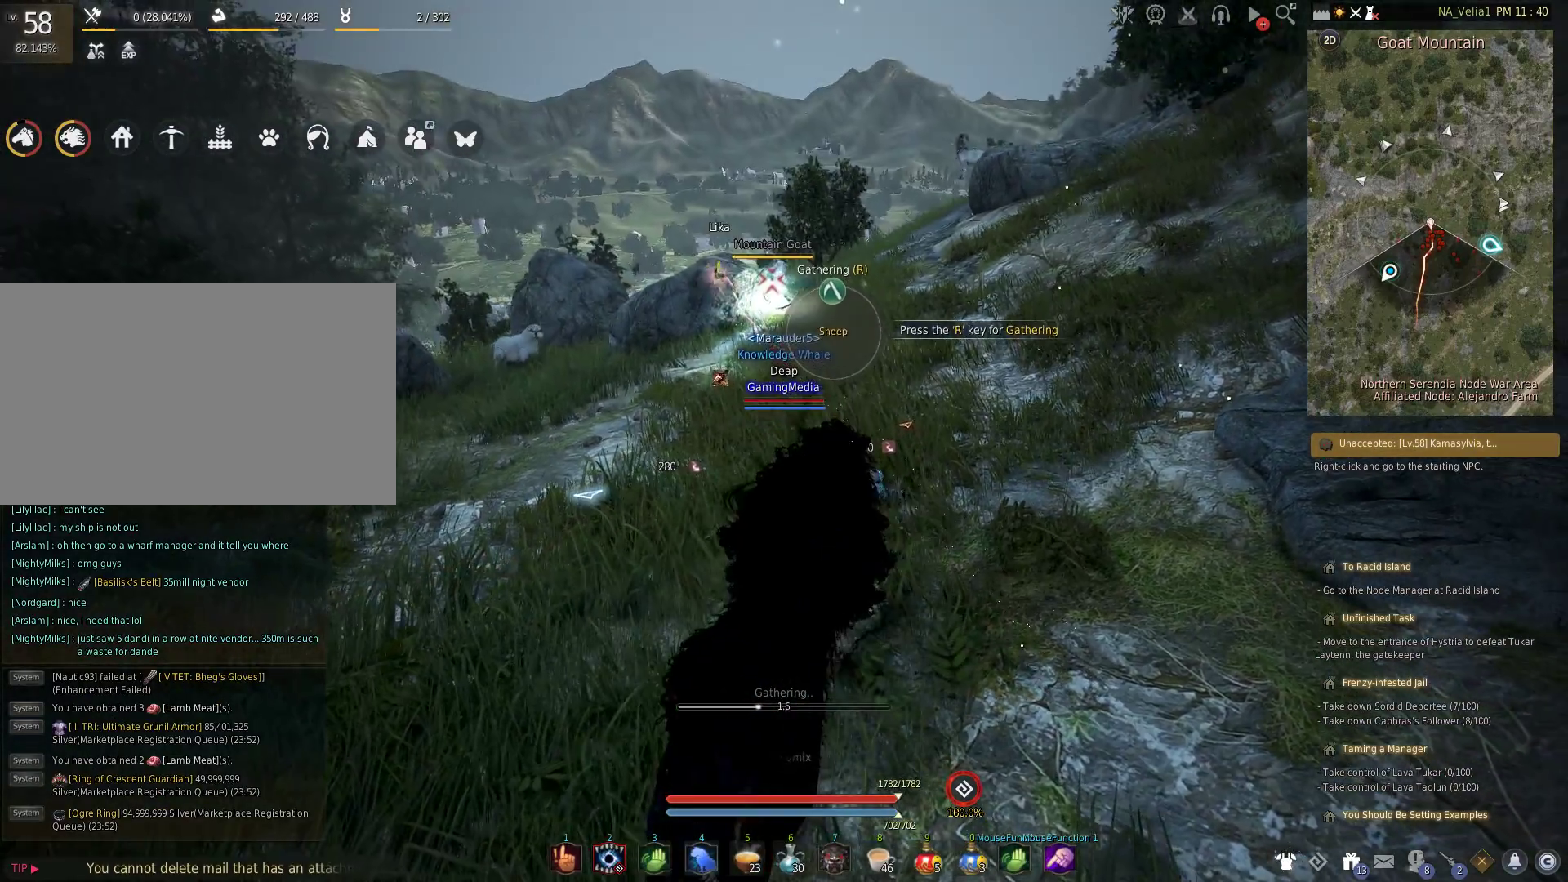
{"keys": [], "events": []}
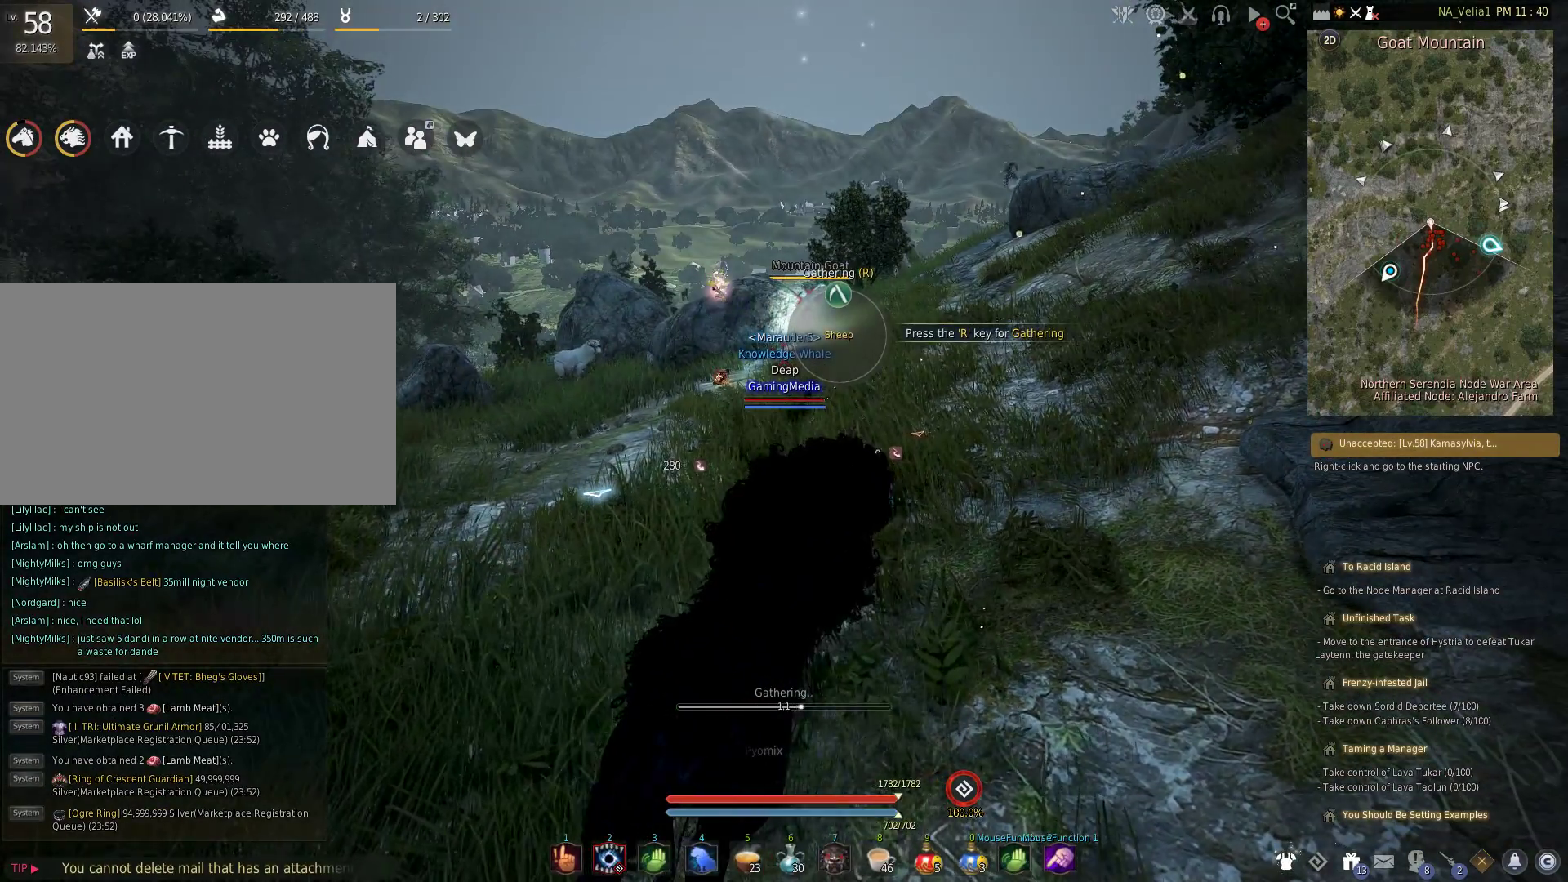
{"keys": [], "events": []}
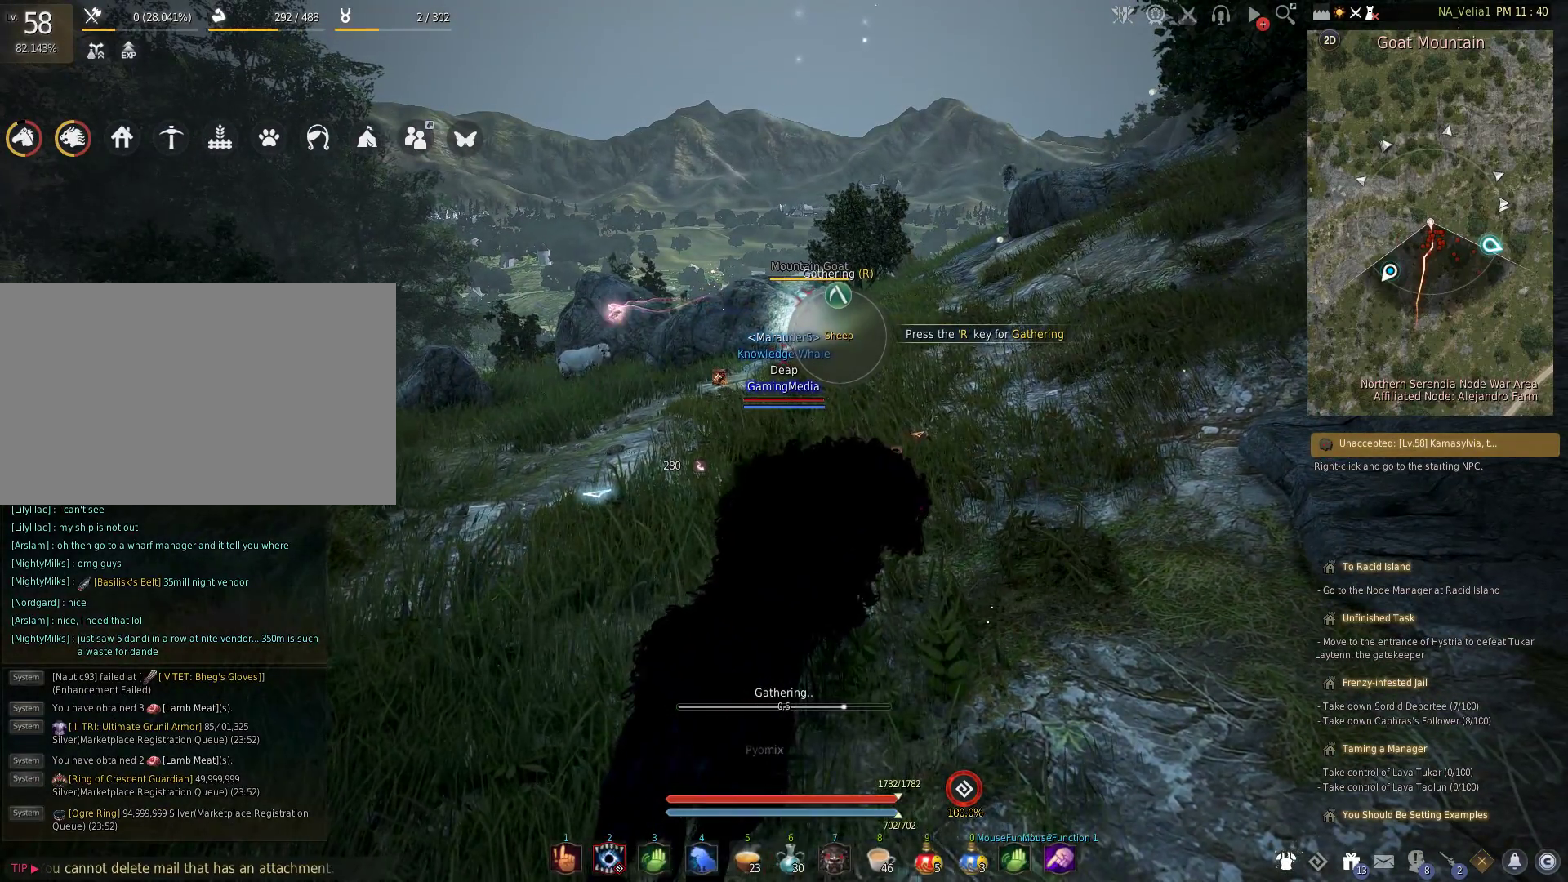
{"keys": [], "events": []}
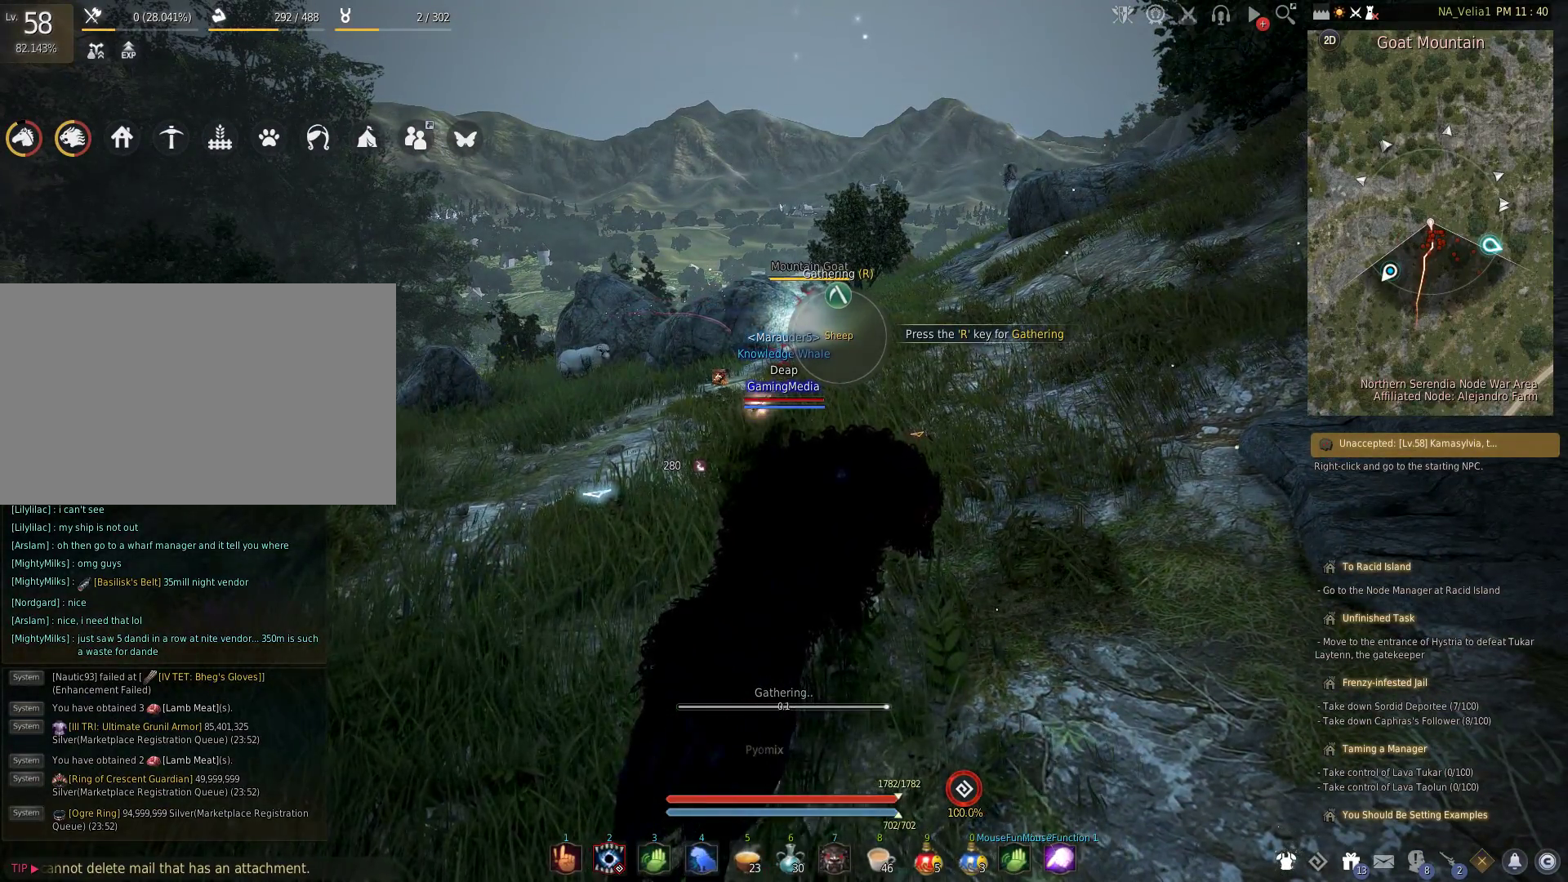
{"keys": [], "events": []}
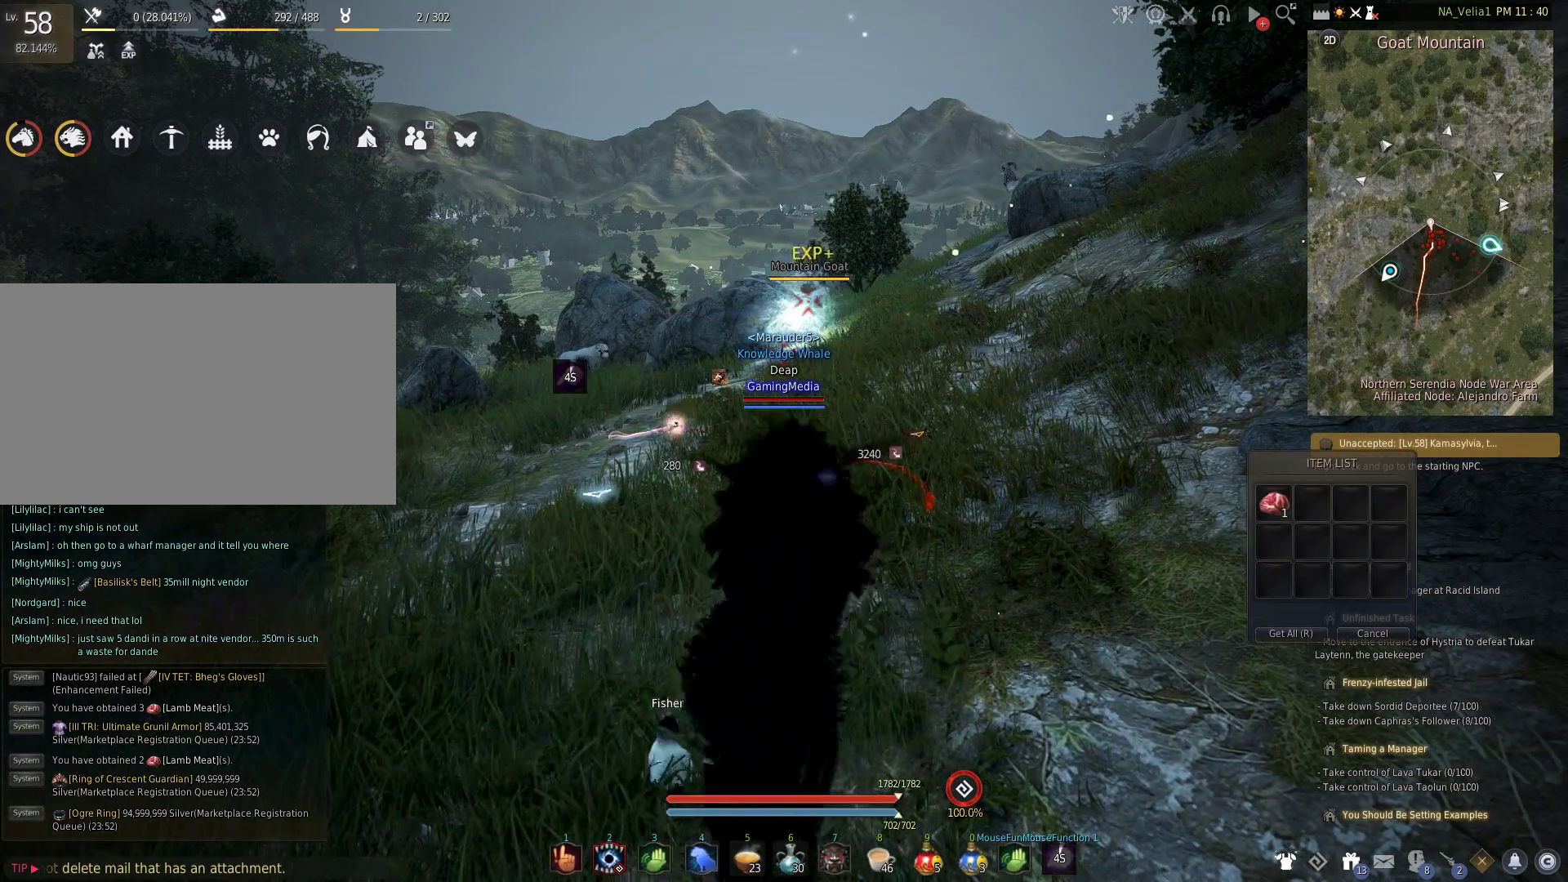
{"keys": ["r"], "events": [[433, "r", "down"]]}
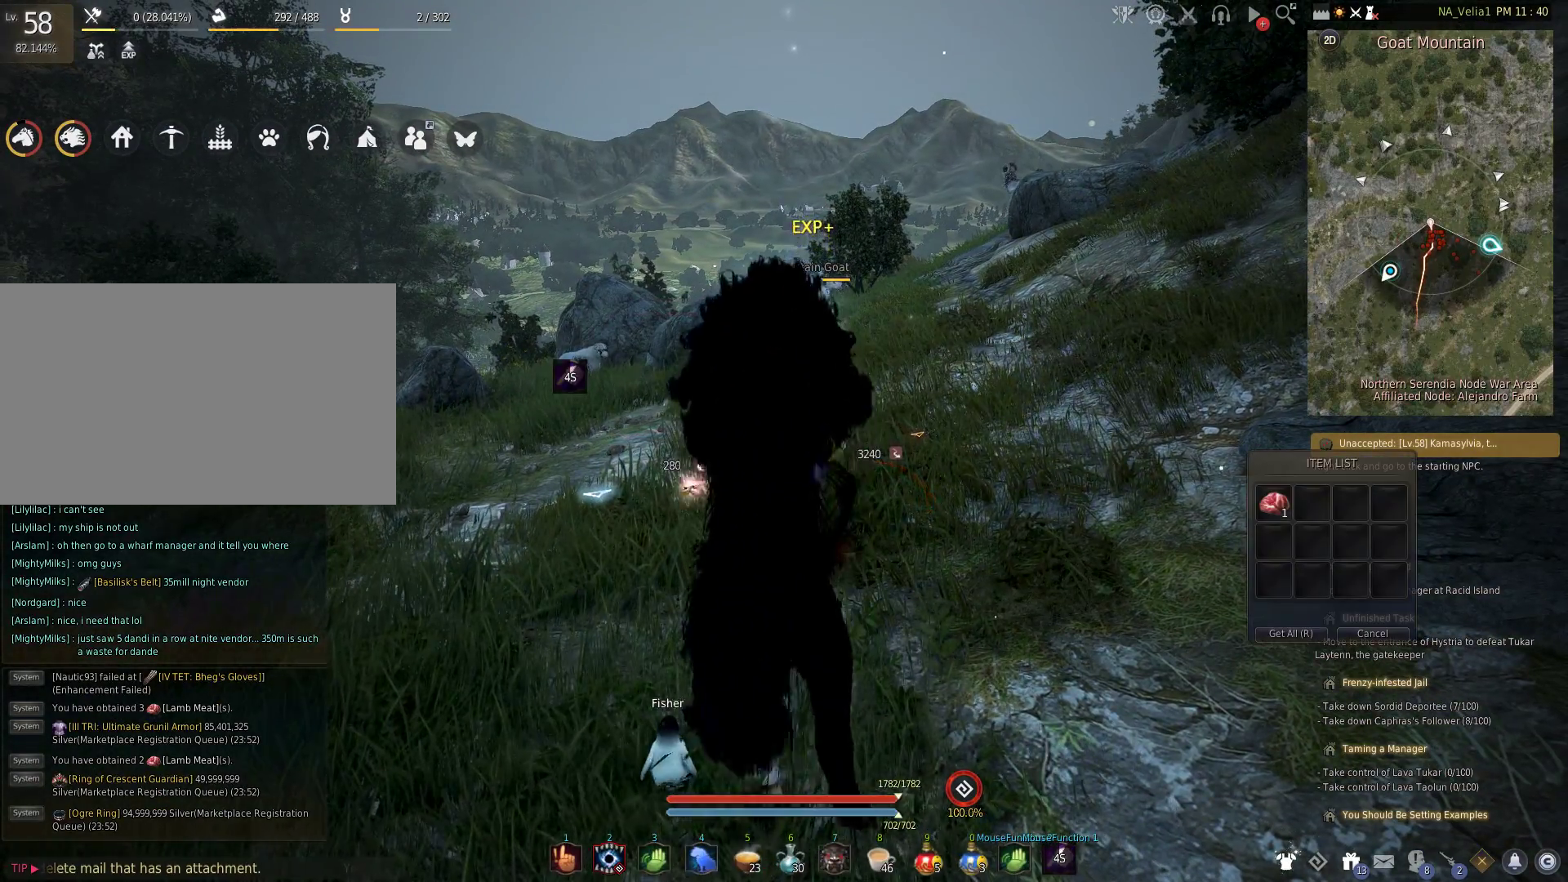
{"keys": [], "events": [[117, "r", "up"], [317, "r", "down"], [450, "r", "up"]]}
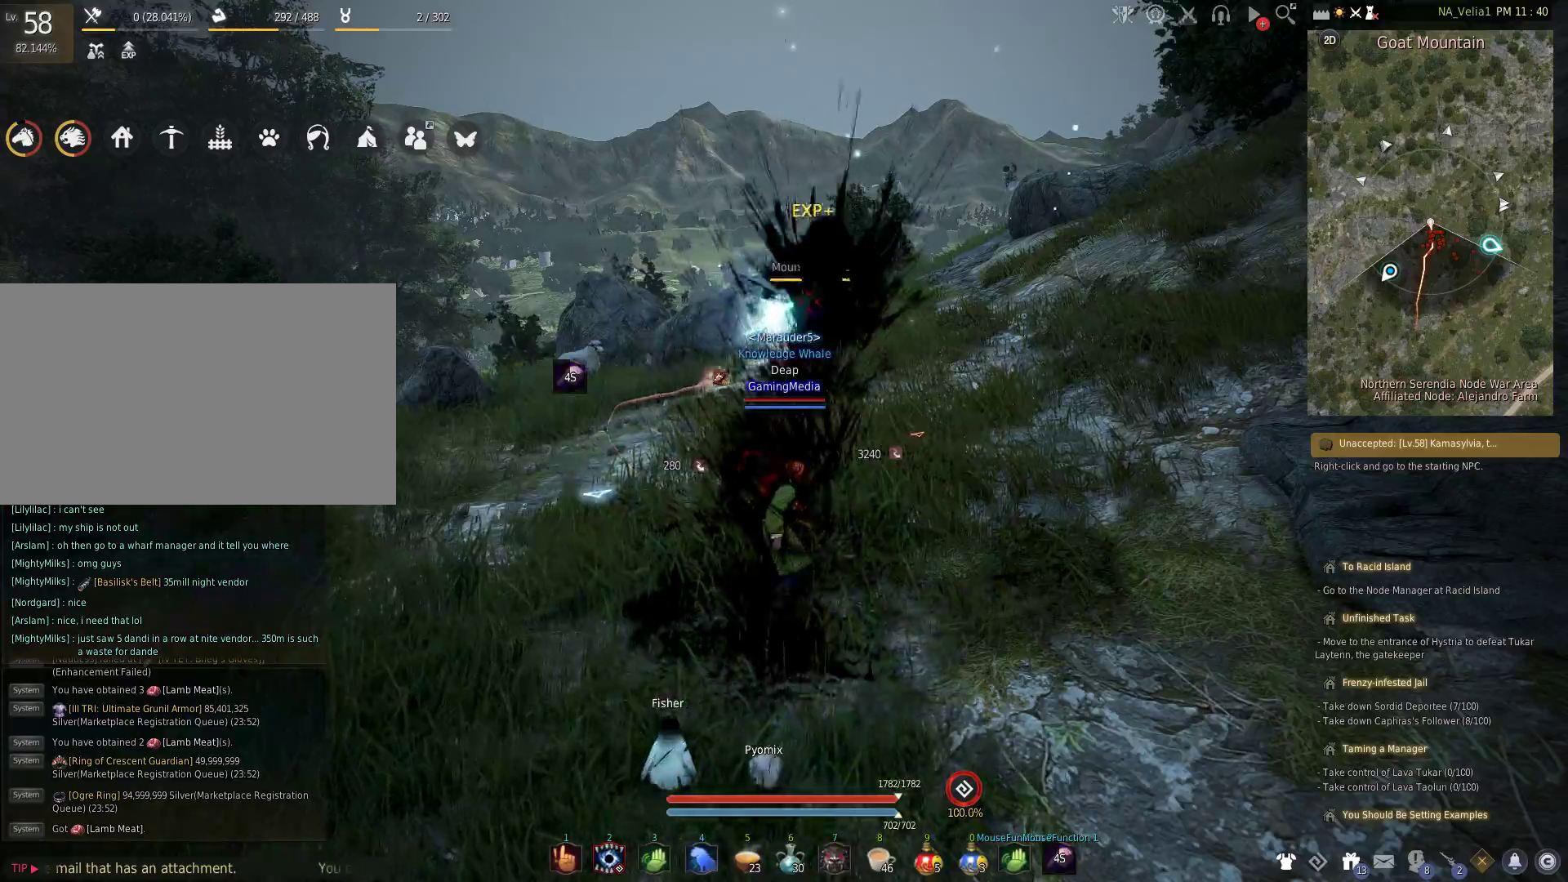
{"keys": ["shift", "space"], "events": [[83, "w", "down"], [183, "shift", "down"], [183, "w", "up"], [333, "space", "down"]]}
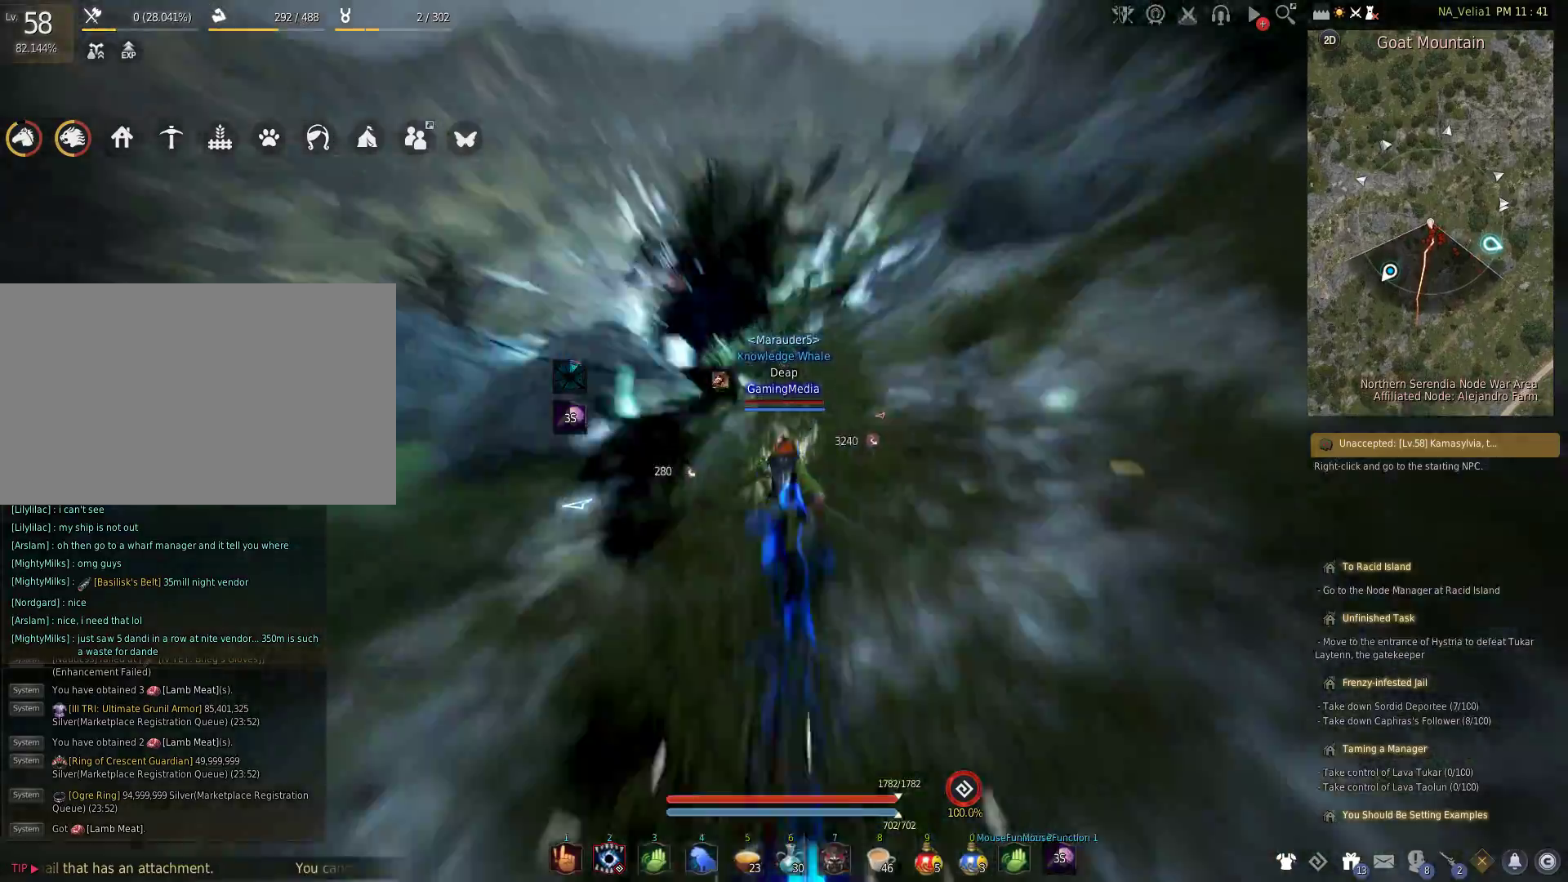
{"keys": ["w"], "events": [[67, "shift", "up"], [67, "space", "up"], [100, "w", "down"]]}
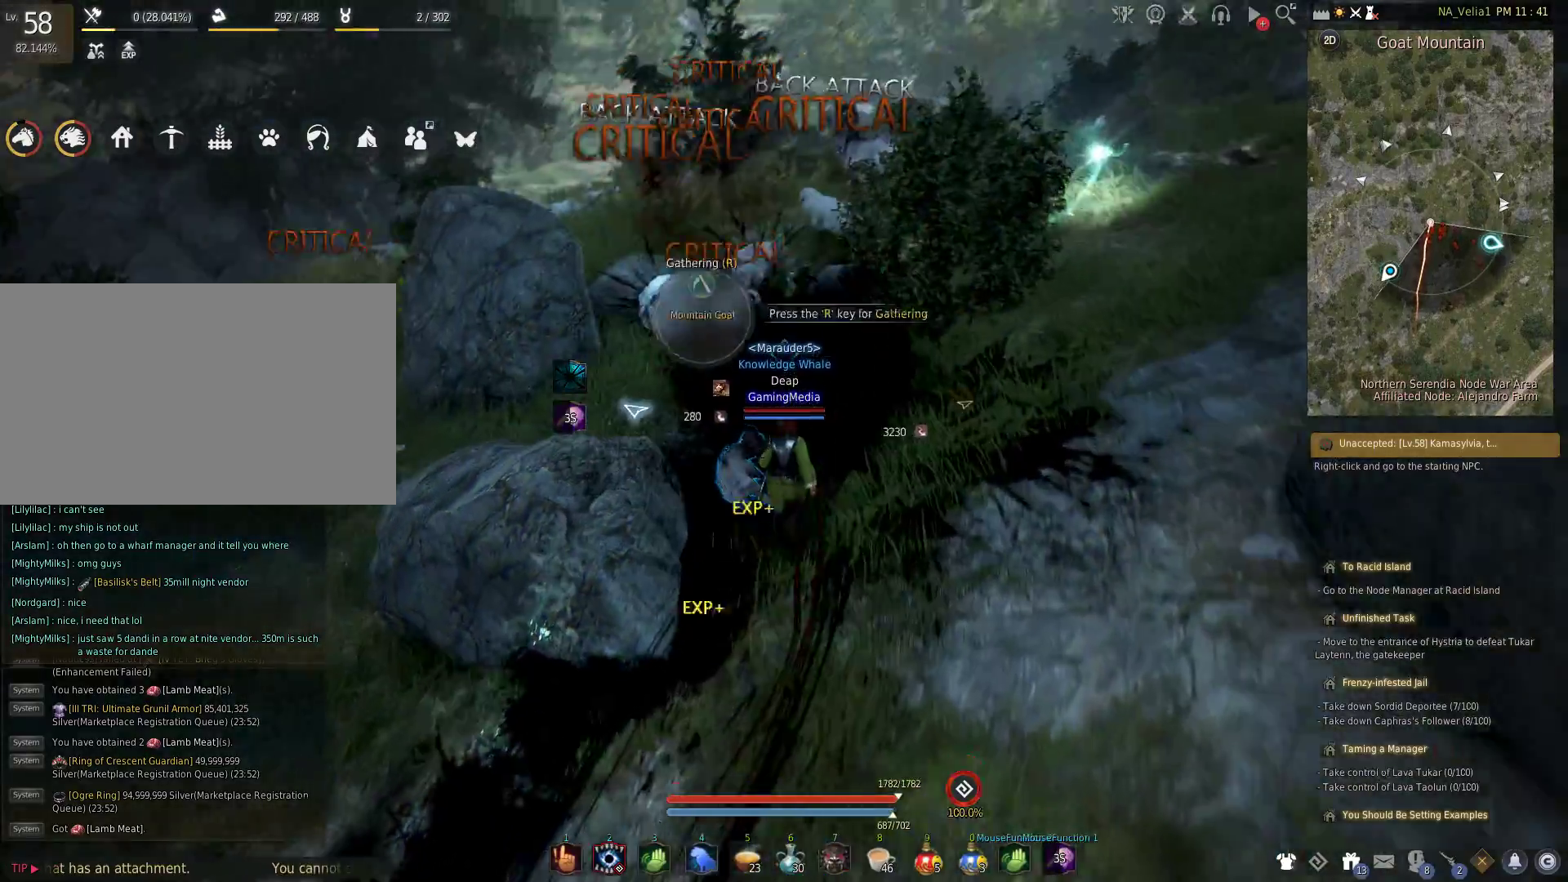
{"keys": [], "events": [[317, "w", "up"], [350, "r", "down"], [500, "r", "up"]]}
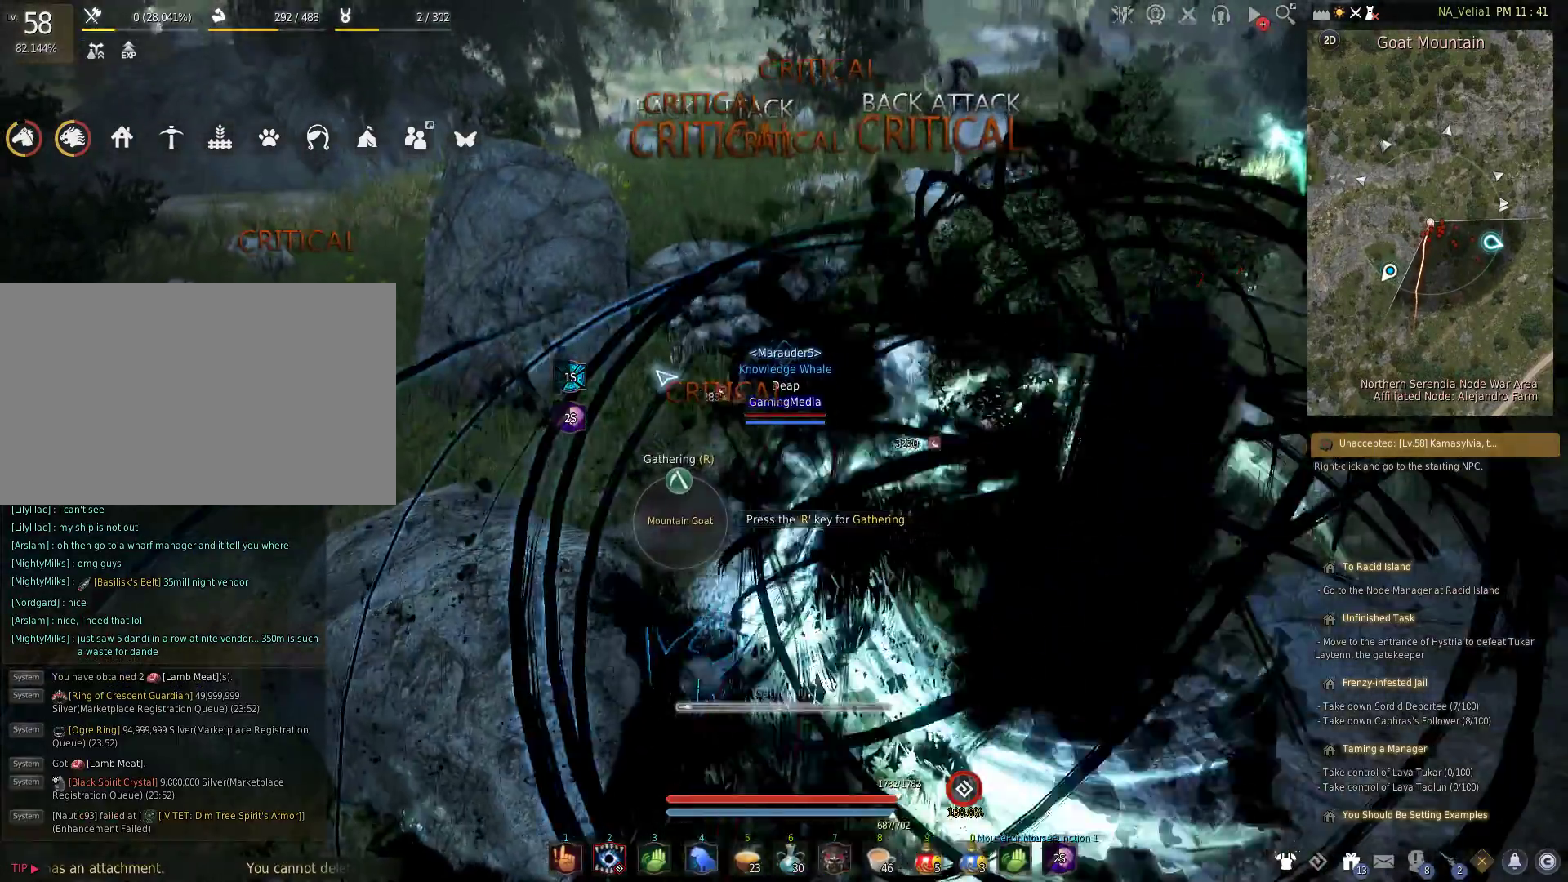
{"keys": [], "events": [[133, "r", "down"], [283, "r", "up"]]}
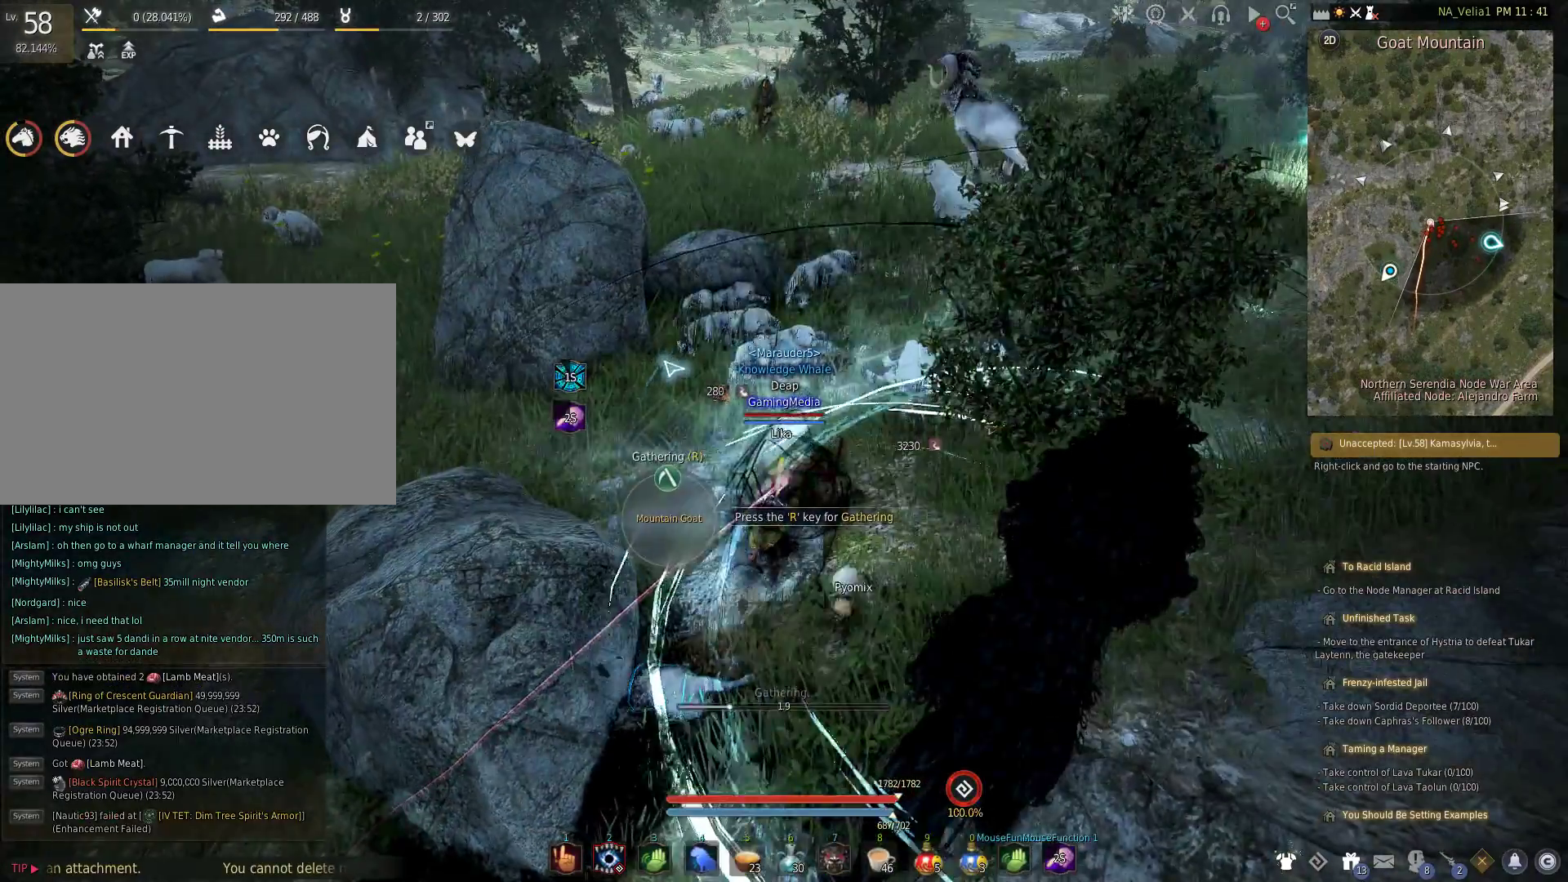
{"keys": [], "events": []}
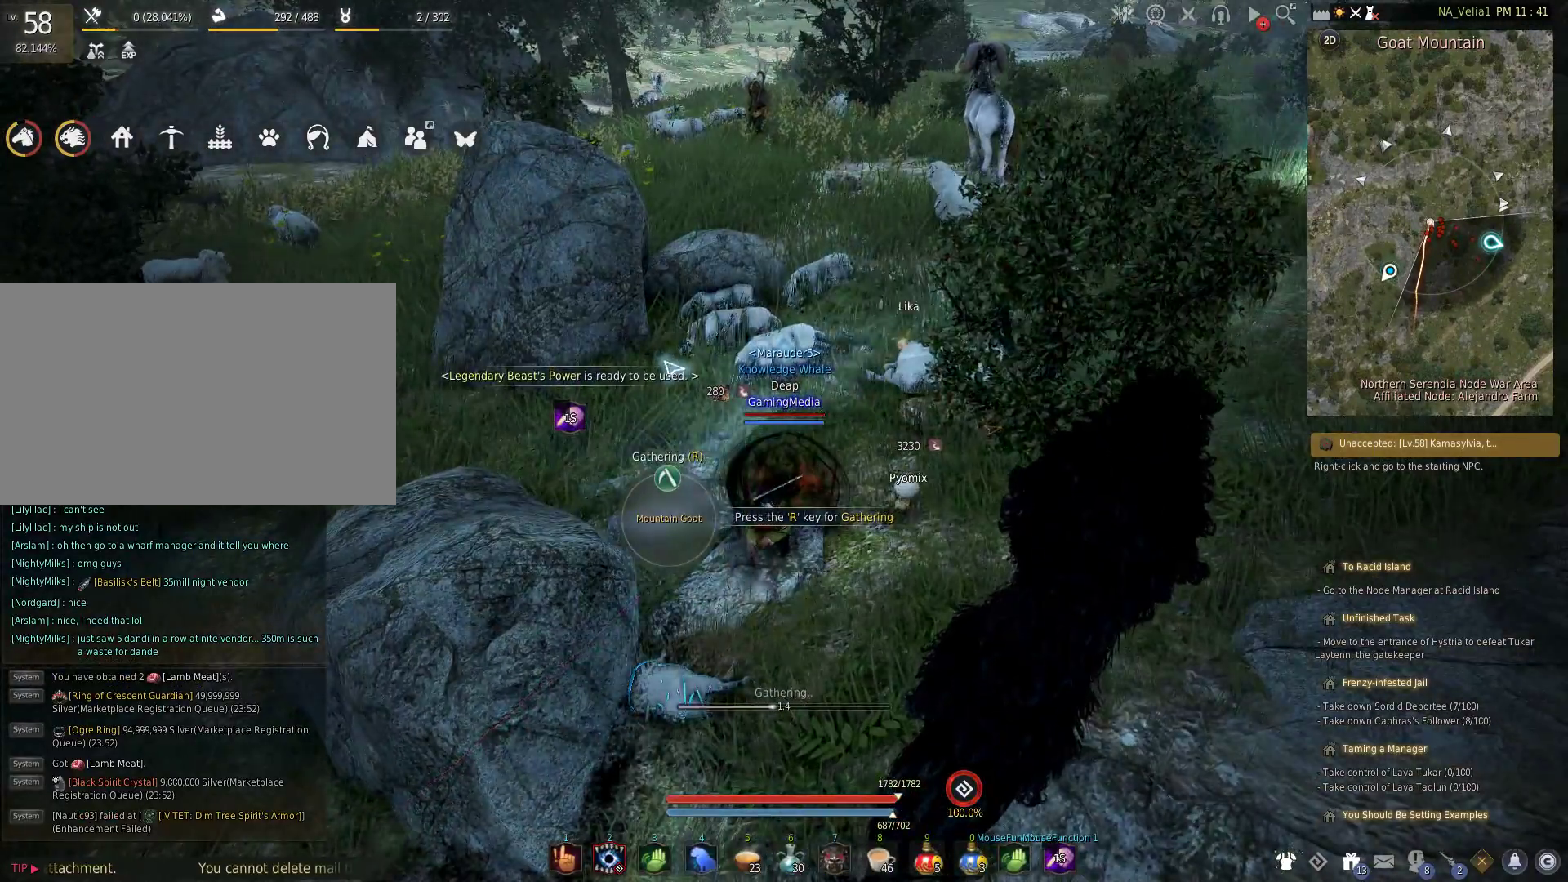
{"keys": [], "events": []}
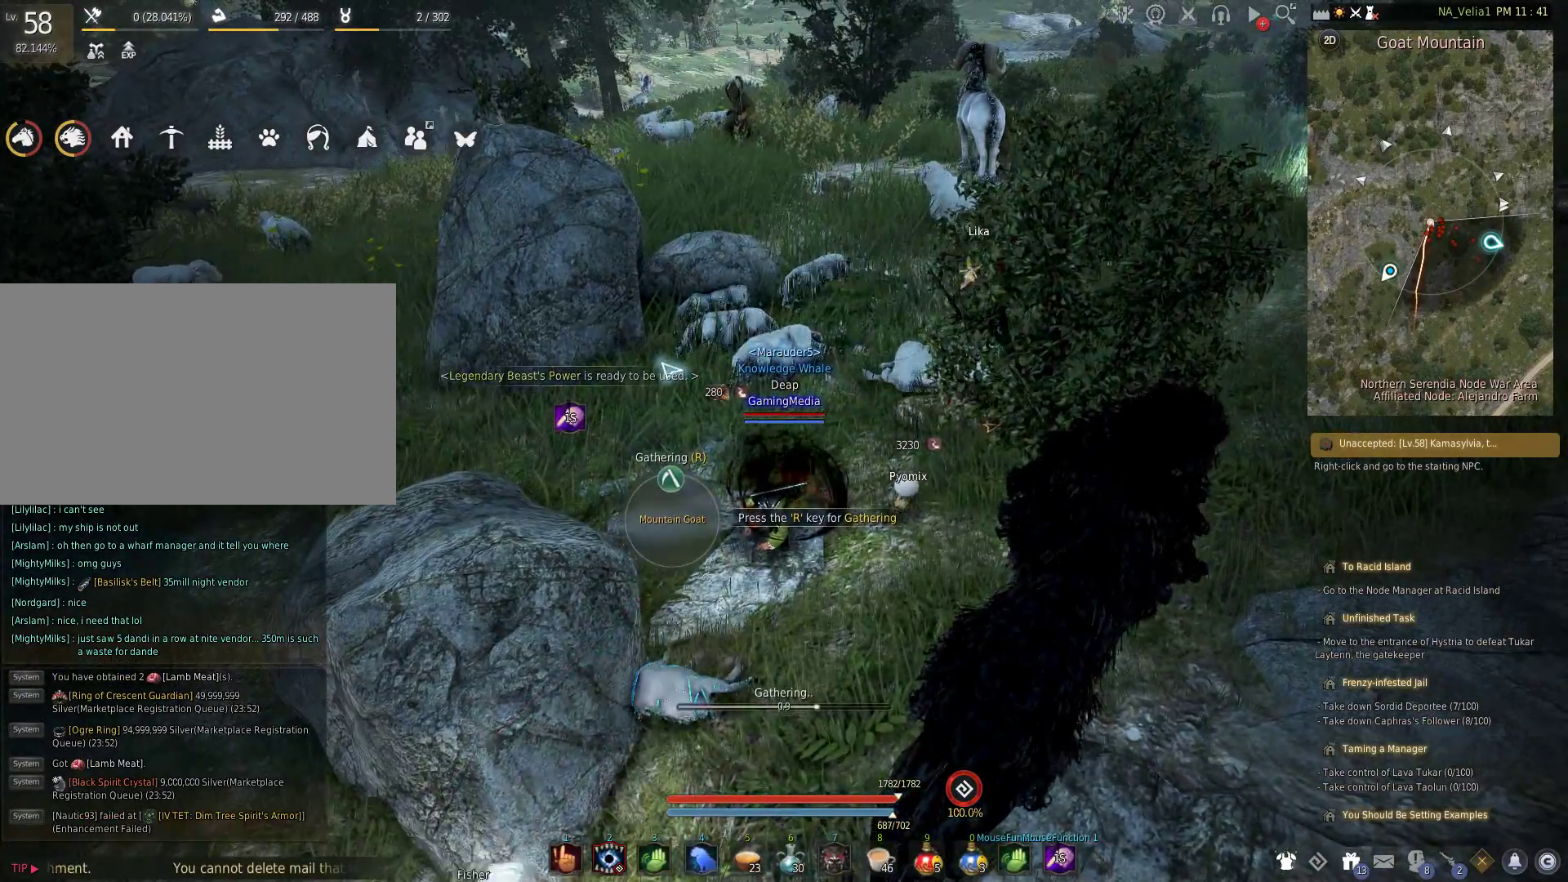
{"keys": [], "events": []}
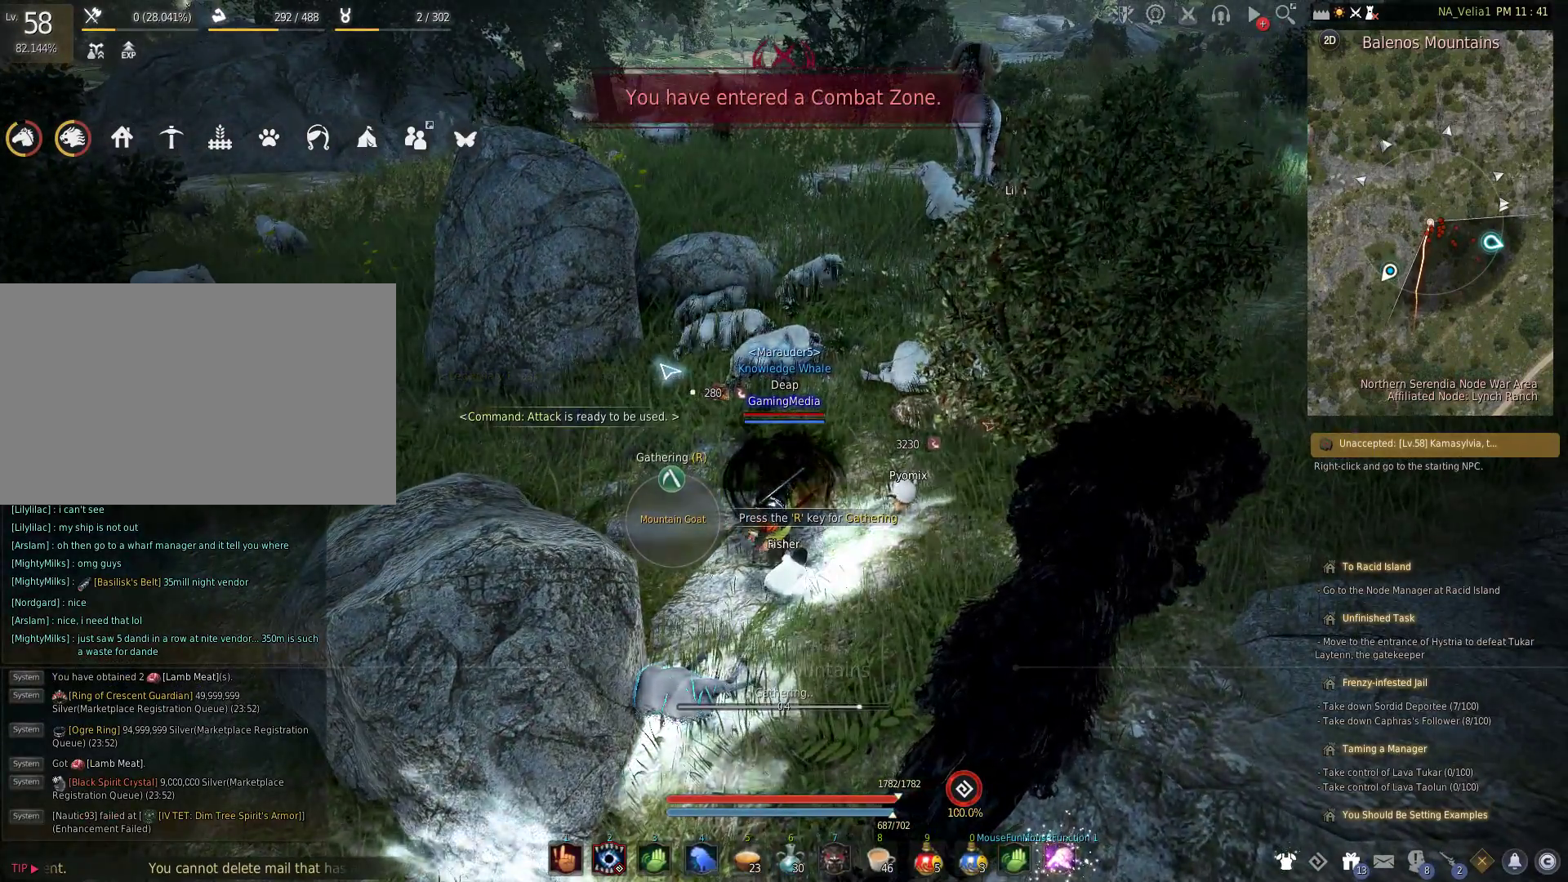
{"keys": [], "events": []}
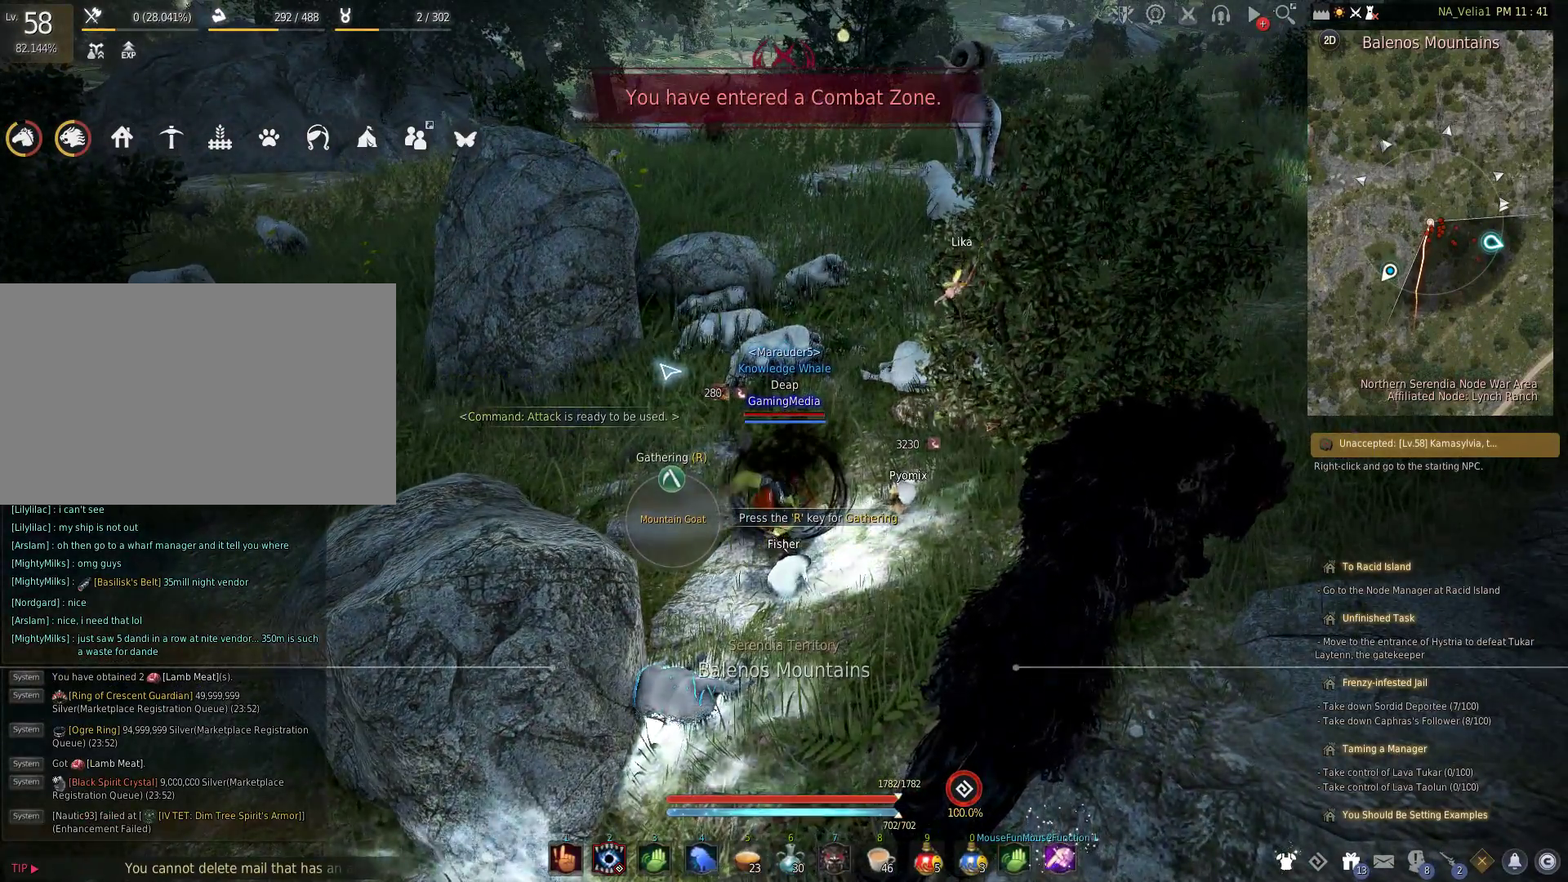
{"keys": ["w"], "events": [[317, "r", "down"], [400, "w", "down"], [500, "r", "up"]]}